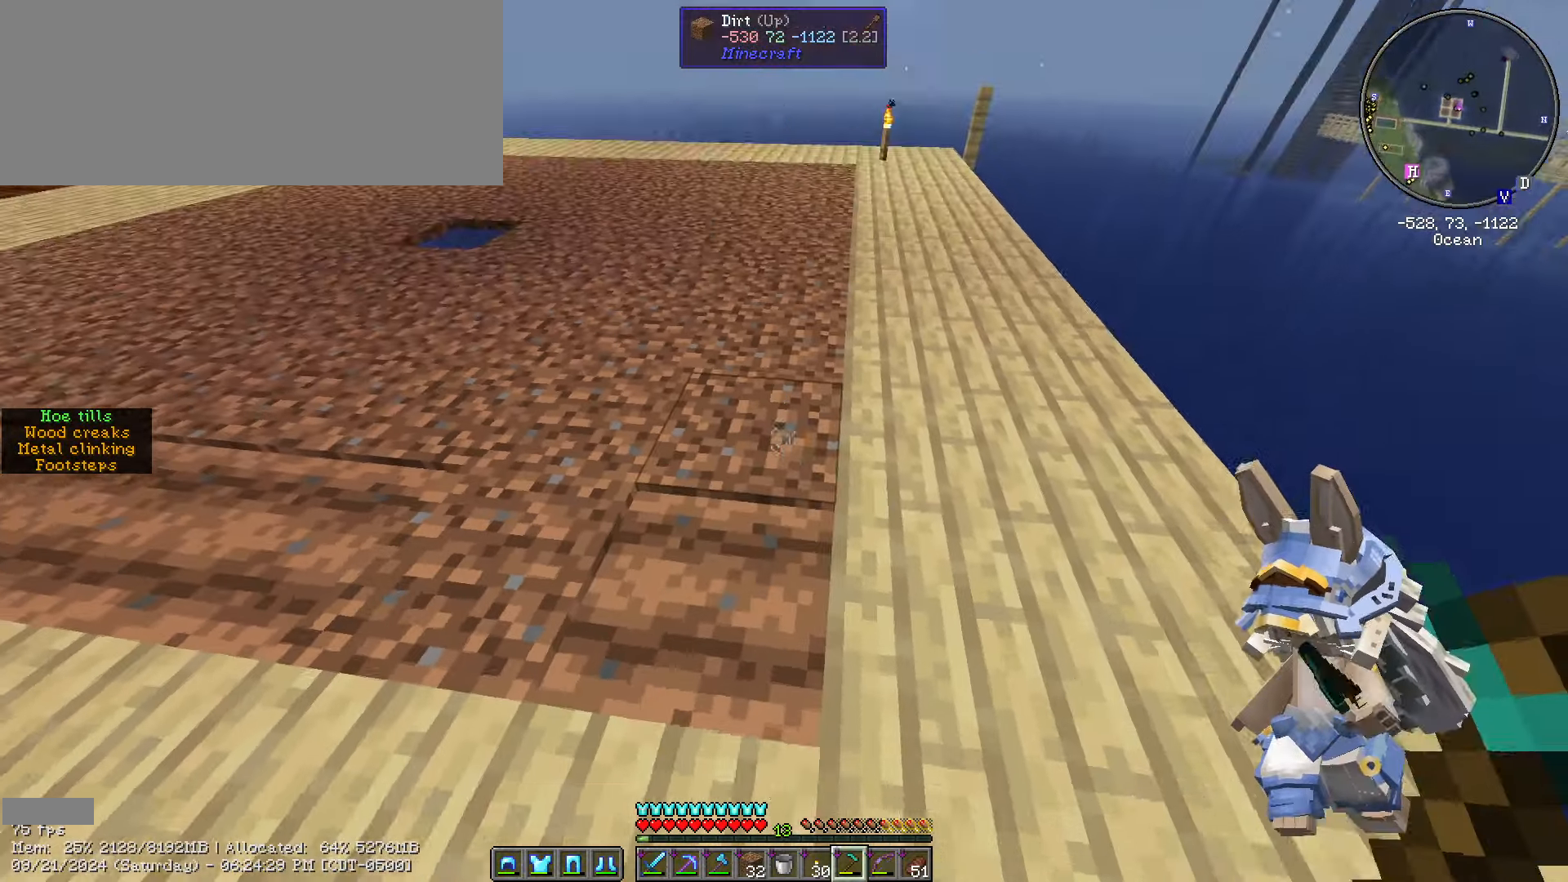
Gameplay with keyboard and mouse; each line is a JSON object with the keys and mouse buttons held at the frame after it. "events" lists presses ("down") and releases ("up") of ".", "/", "0", "1", "2", "3", "4", "5", "6", "7", "8", "9", "a", "alt_l", "alt_r", "b", "backslash", "backspace", "c", "caps_lock", "comma", "ctrl_l", "ctrl_r", "d", "e", "equals", "escape", "f", "f1", "f10", "f11", "f12", "f2", "f3", "f4", "f5", "f6", "f7", "f8", "f9", "g", "h", "i", "j", "k", "l", "lbracket", "m", "minus", "n", "o", "p", "q", "quote", "r", "rbracket", "return", "s", "semicolon", "shift_l", "shift_r", "space", "super", "t", "tab", "tilde", "u", "v", "w", "x", "y", "z", "mouse_left", "mouse_wheel" and "mouse_right" between this image and that frame as [ms after this image, input, new state], when the widget could be followed in between. "mouse_left", "mouse_wheel", "mouse_right" = the "left", "wheel", "right" buttons of the "mouse" list. No other keys are recorded. Fast repeated clicks can show as one long hold. "wheel" means that the mouse wheel is clicked or scrolled. Not read: mouse_move.
{"keys": [], "mouse": ["right"], "events": [[117, "a", "down"], [117, "mouse_right", "down"], [267, "a", "up"], [267, "mouse_right", "up"], [433, "mouse_right", "down"]]}
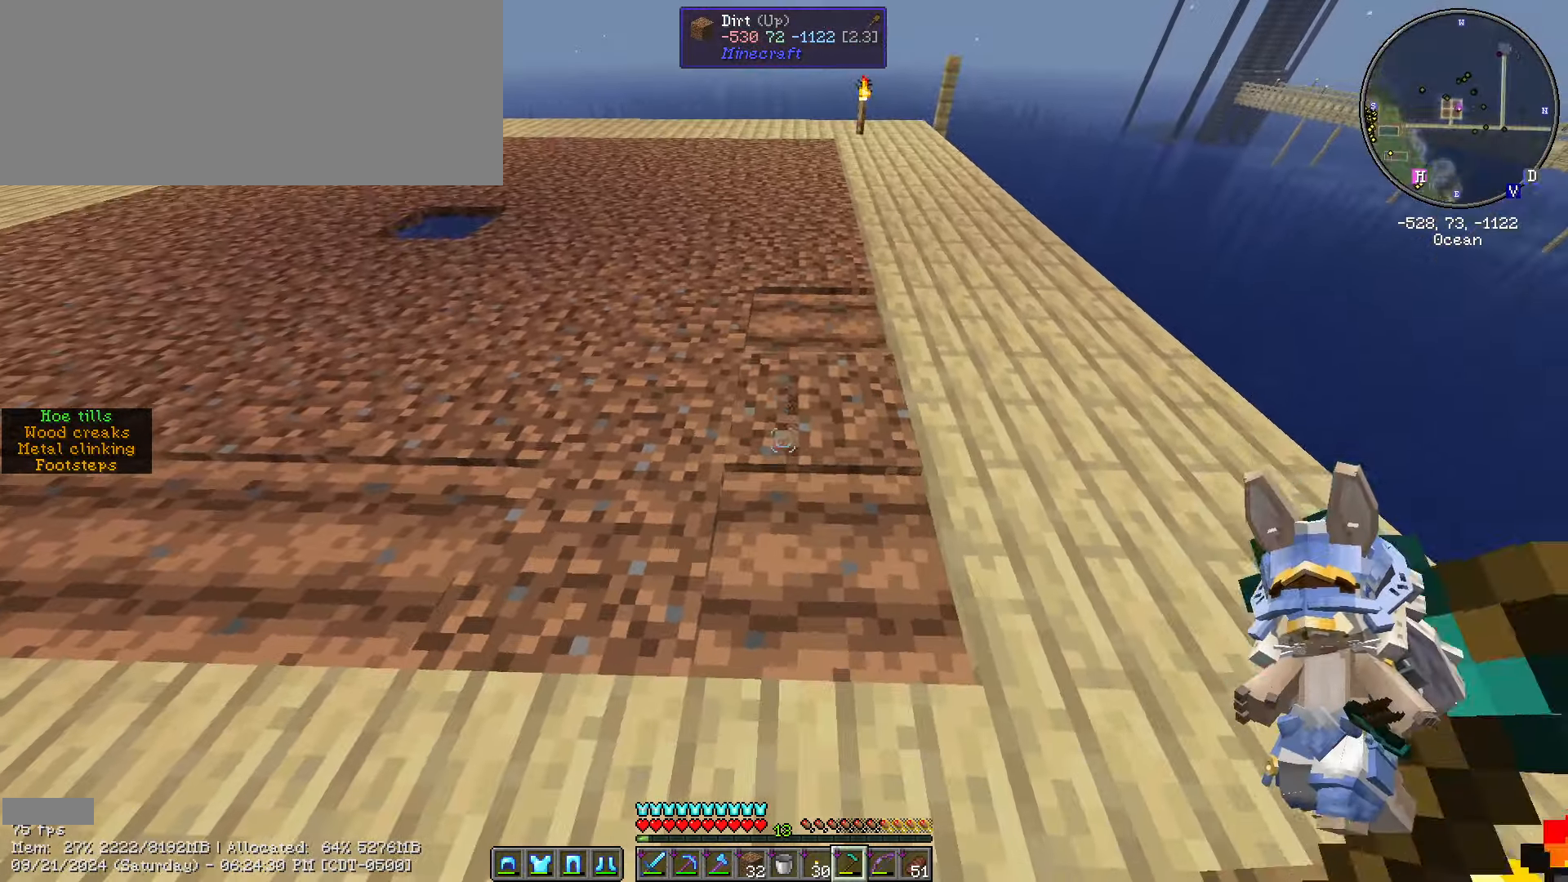
{"keys": [], "mouse": ["right"], "events": [[67, "mouse_right", "up"], [183, "a", "down"], [317, "a", "up"], [417, "mouse_right", "down"]]}
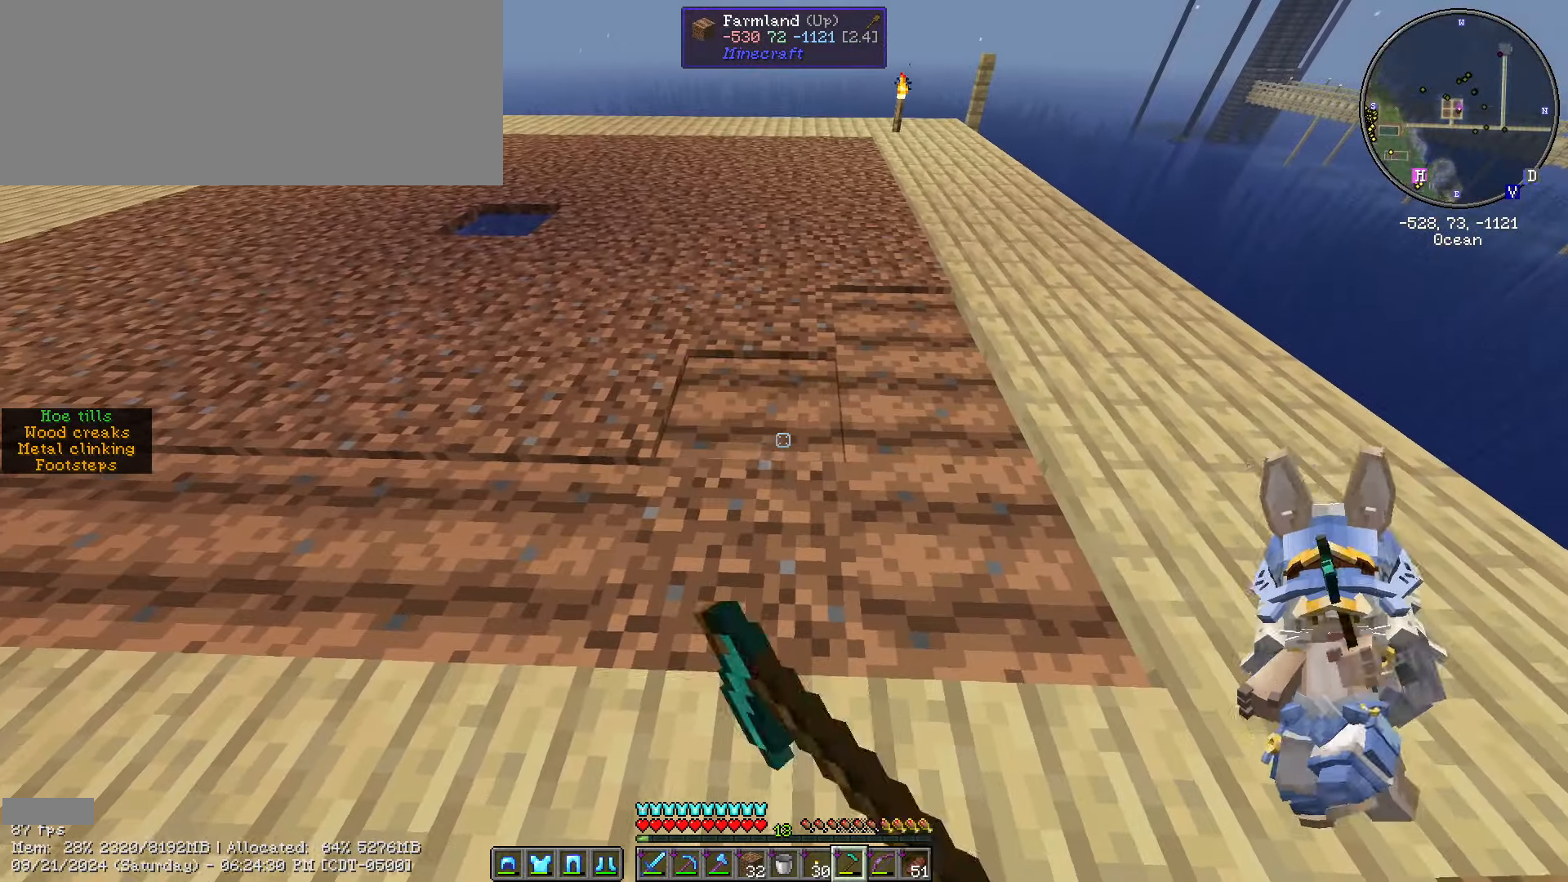
{"keys": ["w"], "mouse": [], "events": [[50, "mouse_right", "up"], [100, "s", "down"], [150, "s", "up"], [250, "mouse_right", "down"], [383, "mouse_right", "up"], [467, "w", "down"]]}
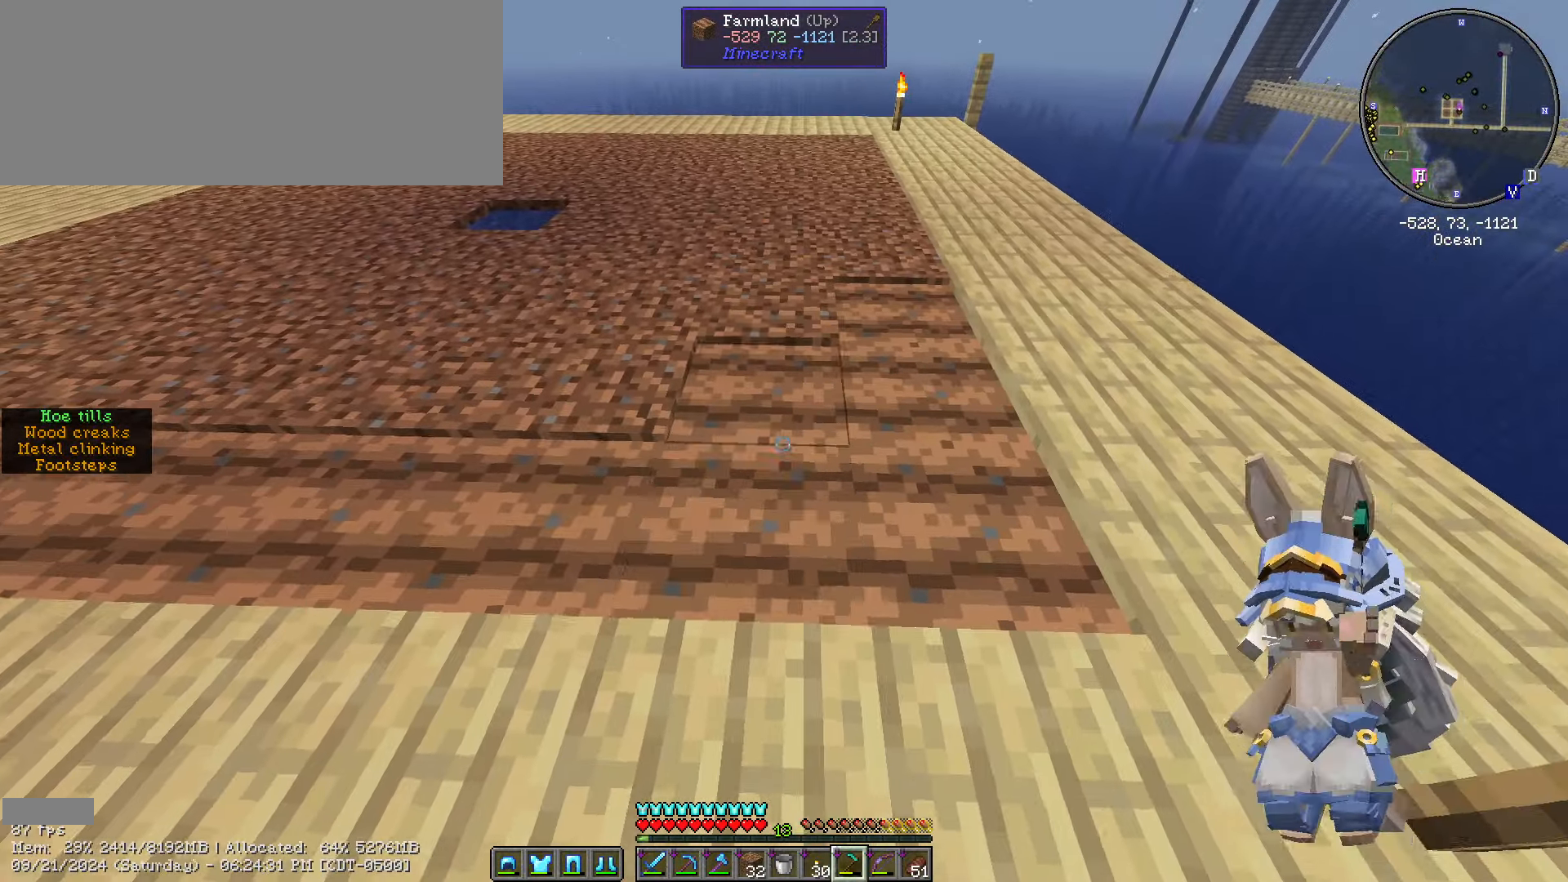
{"keys": ["a"], "mouse": ["right"], "events": [[117, "a", "down"], [167, "w", "up"], [267, "mouse_right", "down"], [417, "mouse_right", "up"], [467, "mouse_right", "down"]]}
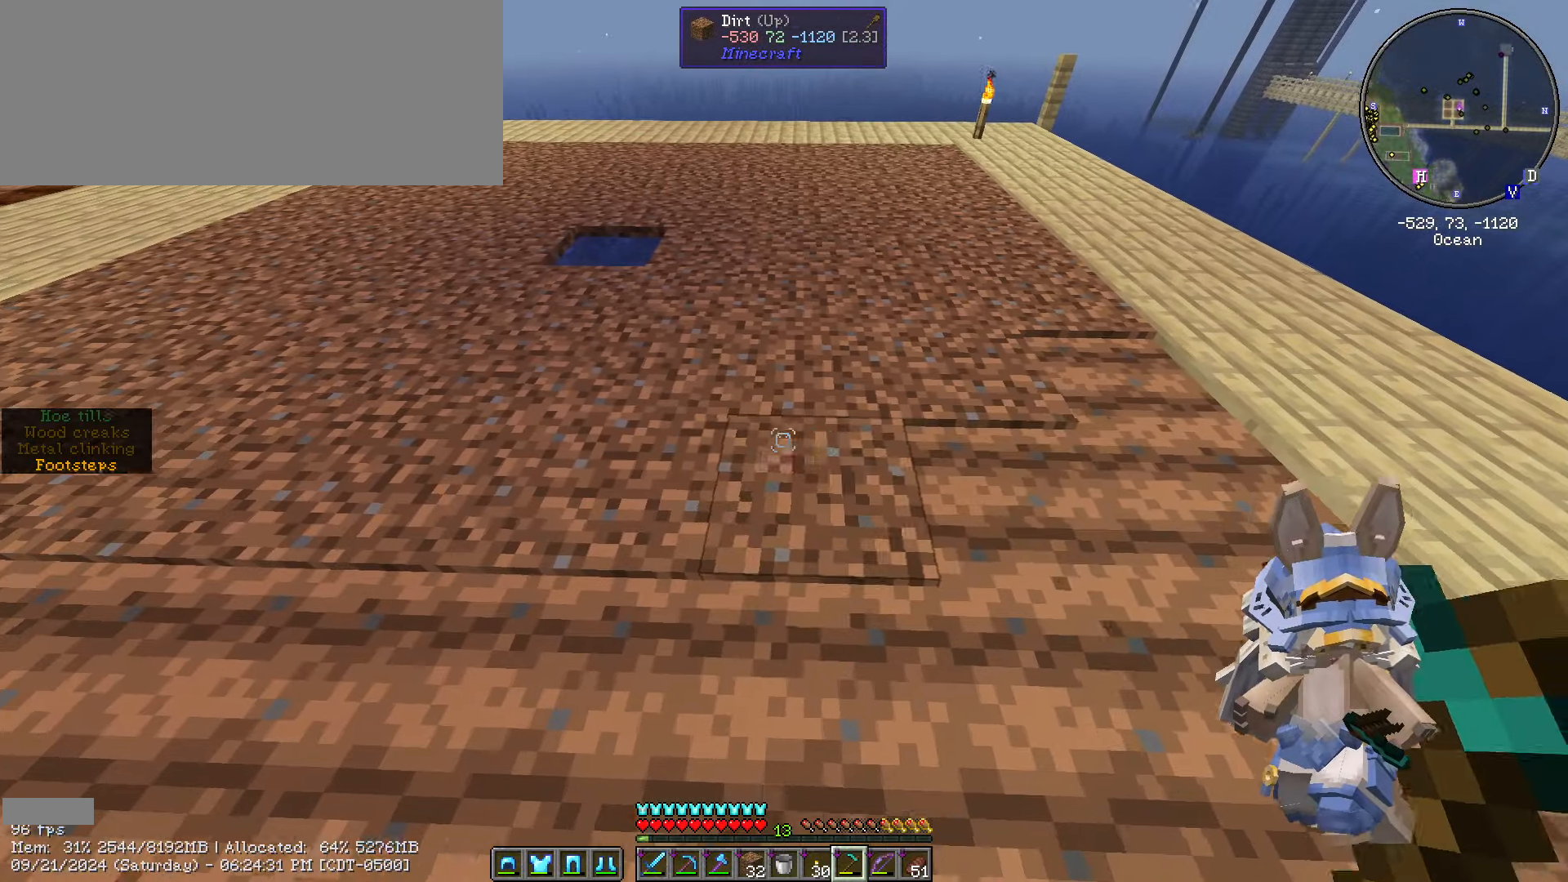
{"keys": ["a"], "mouse": ["right"], "events": [[217, "mouse_right", "up"], [233, "mouse_right", "down"], [250, "mouse_right", "up"], [317, "mouse_right", "down"]]}
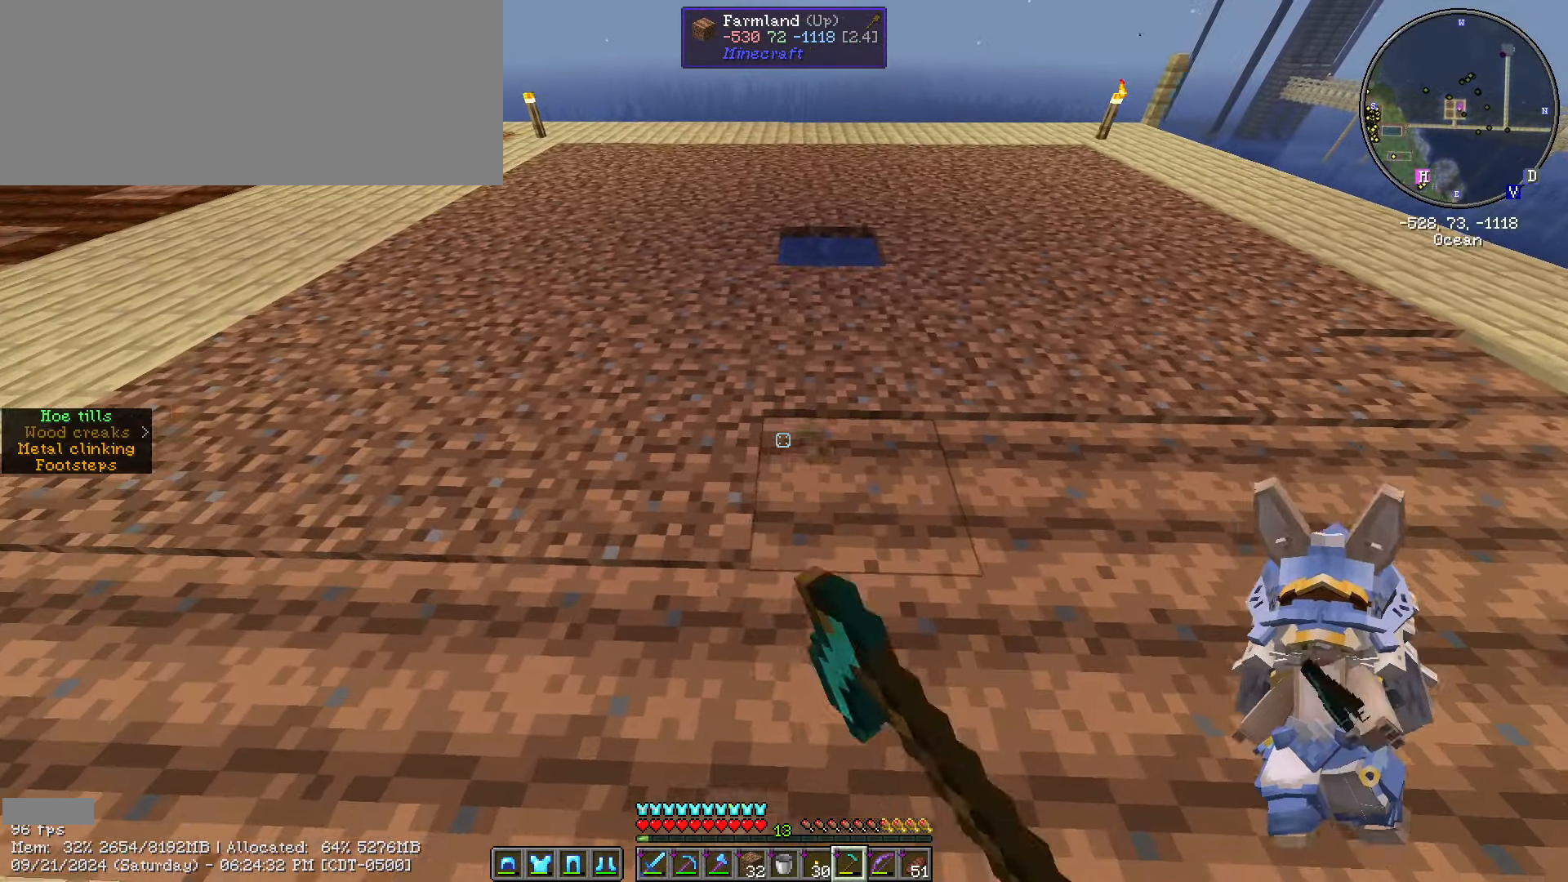
{"keys": ["a"], "mouse": [], "events": [[83, "mouse_right", "up"], [167, "mouse_right", "down"], [233, "mouse_right", "up"]]}
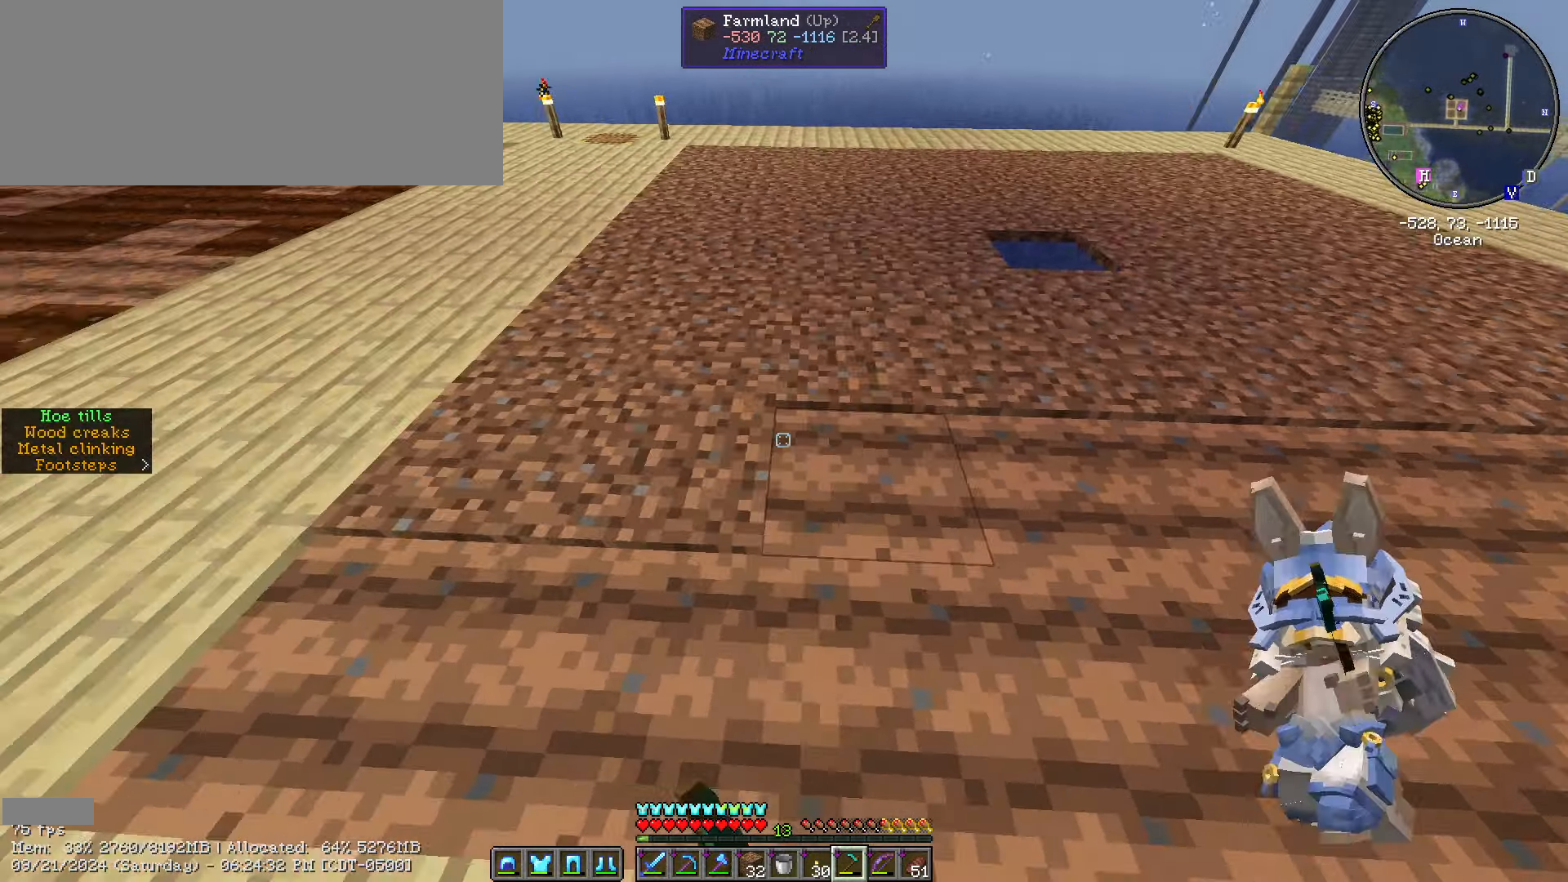
{"keys": ["d"], "mouse": [], "events": [[34, "mouse_right", "down"], [167, "mouse_right", "up"], [250, "a", "up"], [250, "w", "down"], [267, "mouse_right", "down"], [350, "mouse_right", "up"], [417, "d", "down"], [417, "mouse_right", "down"], [484, "mouse_right", "up"], [484, "w", "up"]]}
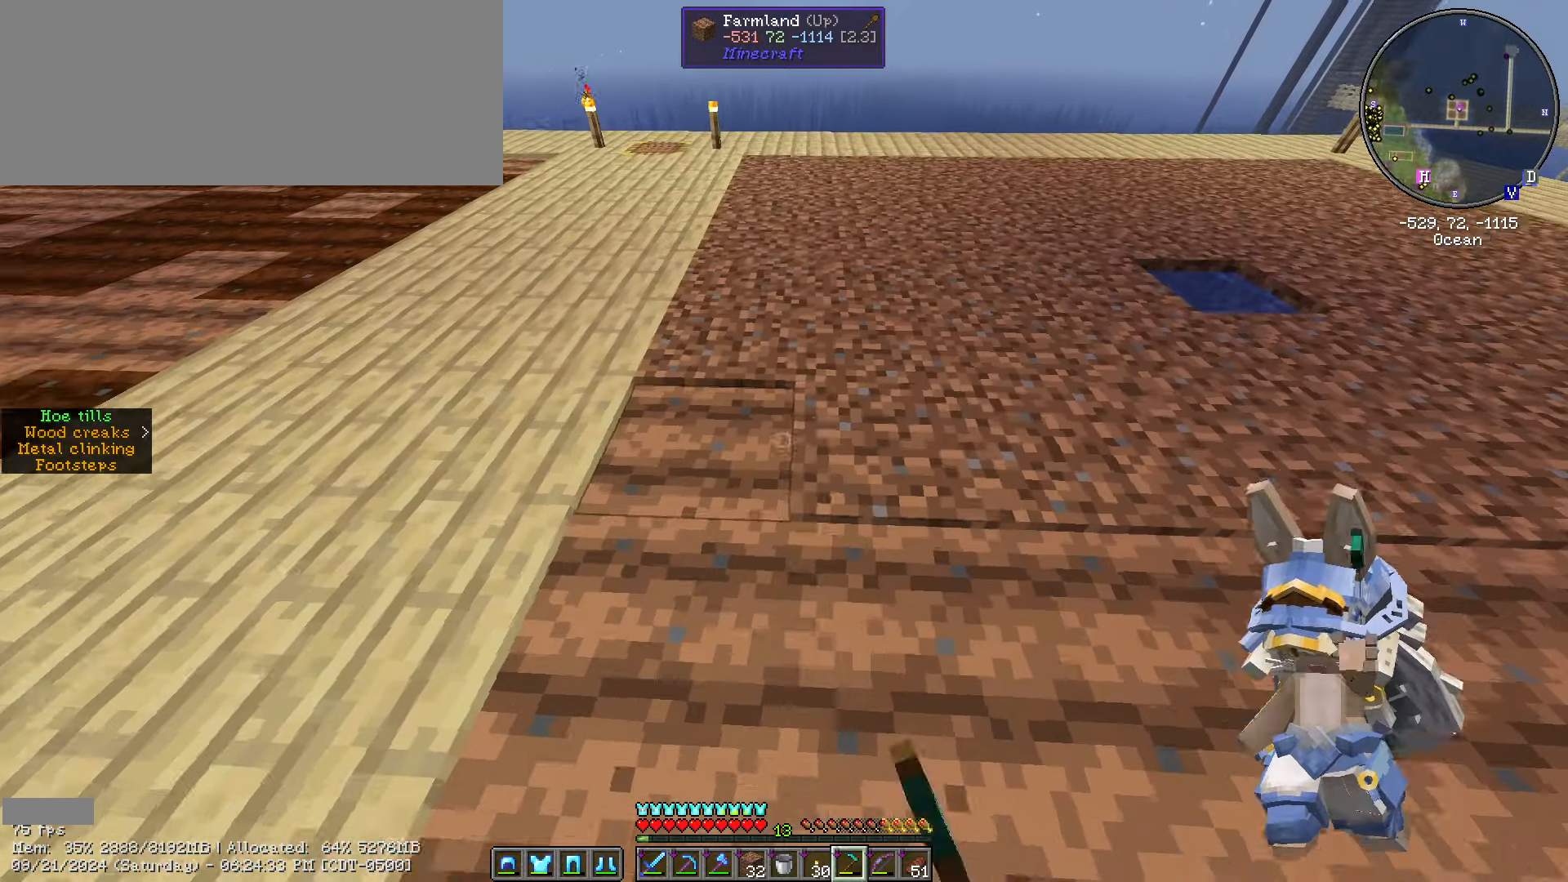
{"keys": ["d"], "mouse": ["right"], "events": [[183, "mouse_right", "down"], [333, "mouse_right", "up"], [383, "mouse_right", "down"]]}
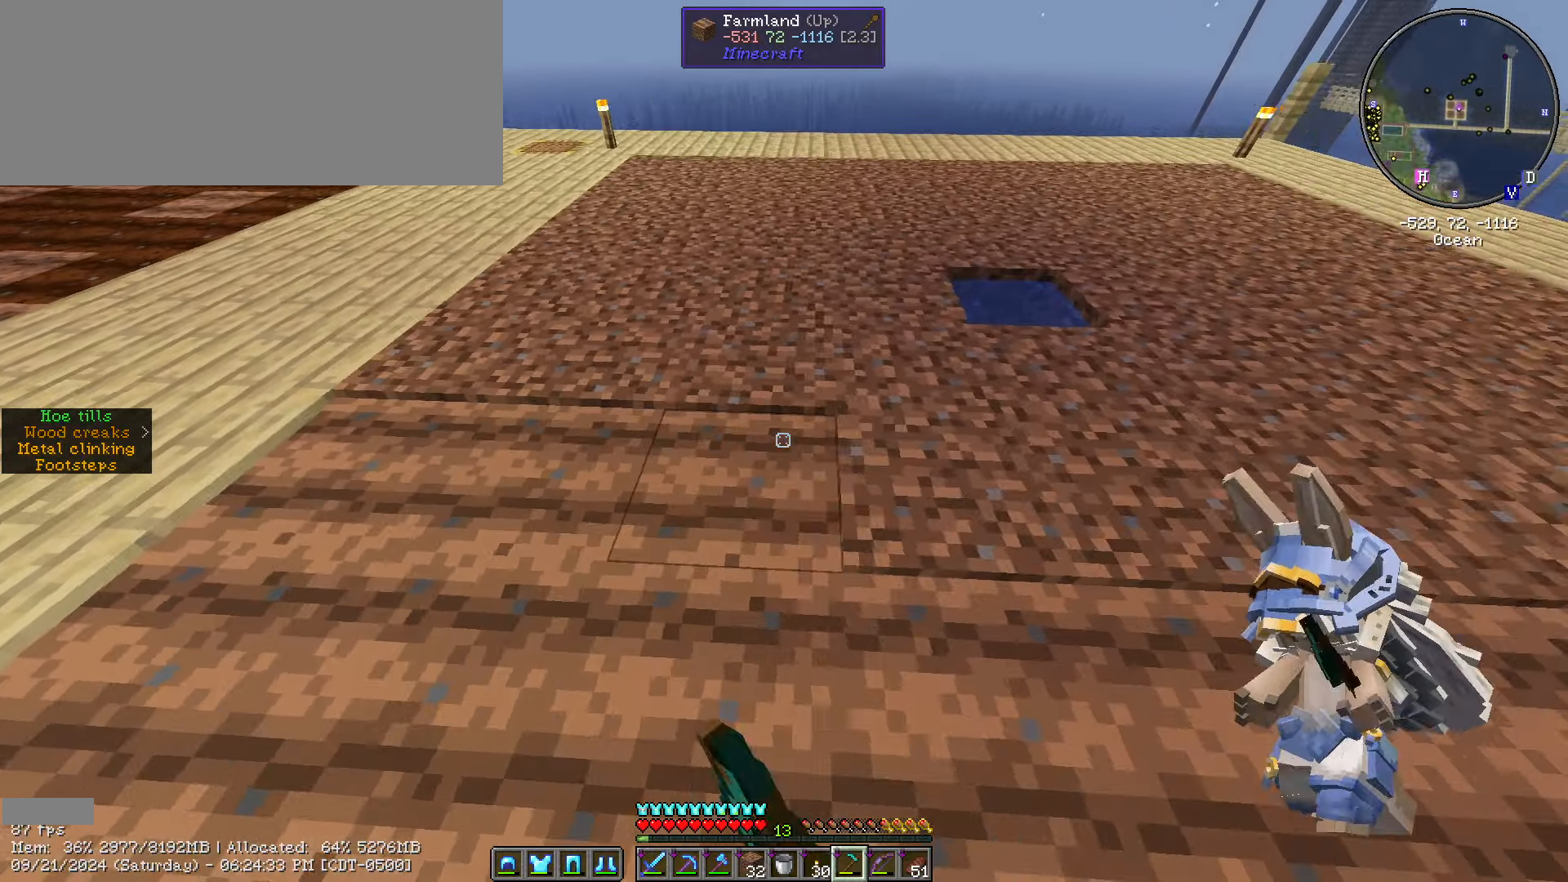
{"keys": [], "mouse": [], "events": [[16, "mouse_right", "up"], [83, "mouse_right", "down"], [233, "mouse_right", "up"], [433, "d", "up"]]}
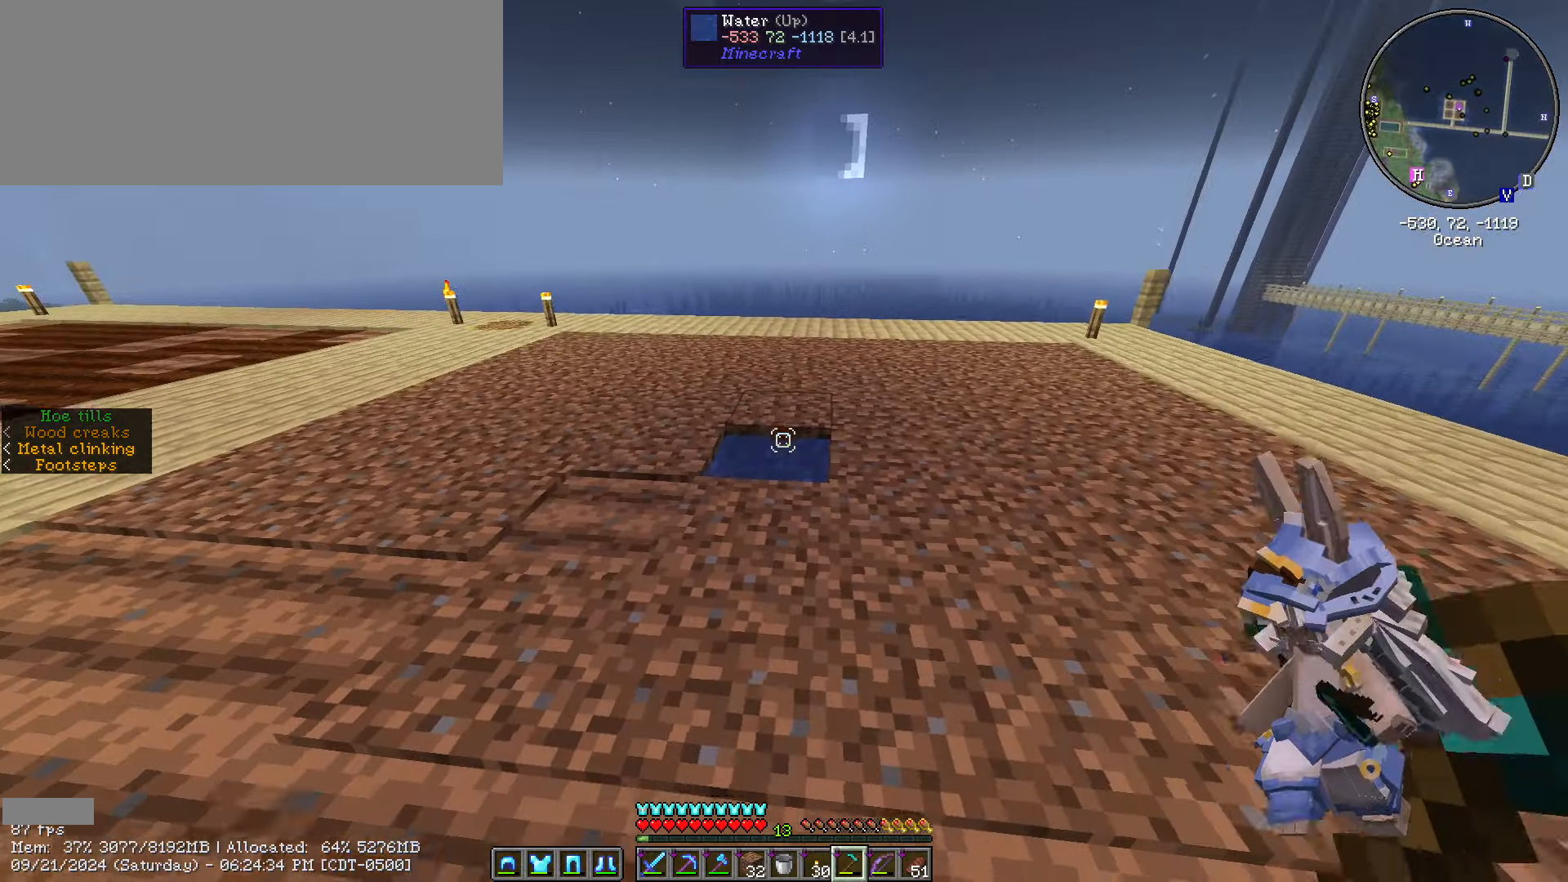
{"keys": ["a"], "mouse": [], "events": [[83, "a", "down"], [416, "mouse_right", "down"], [500, "mouse_right", "up"]]}
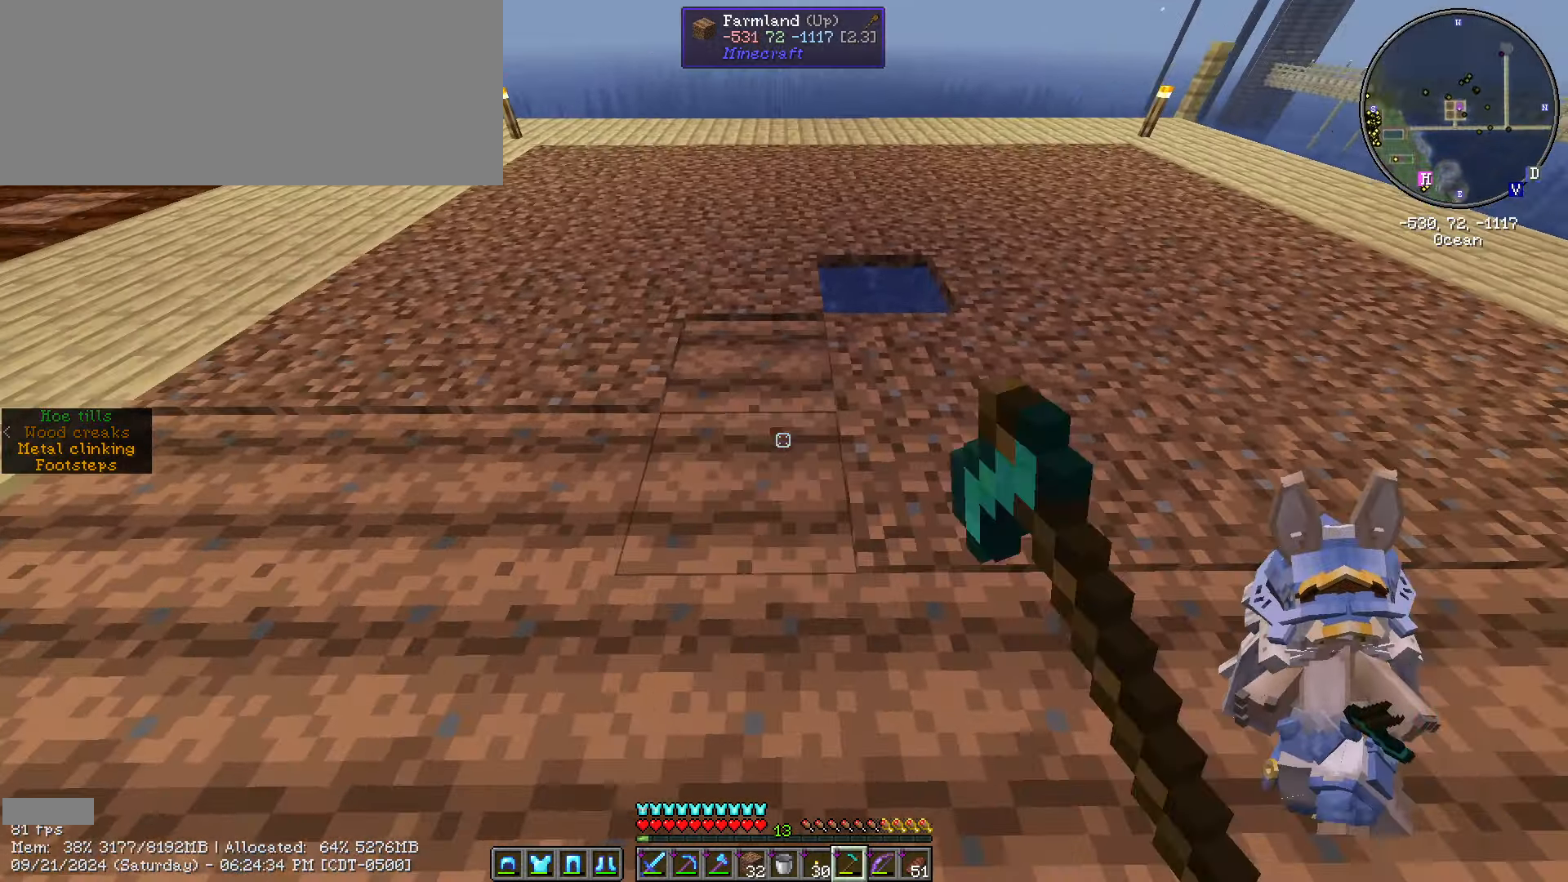
{"keys": ["d"], "mouse": ["right"], "events": [[66, "a", "up"], [66, "mouse_right", "down"], [100, "d", "down"], [250, "mouse_right", "up"], [283, "mouse_right", "down"]]}
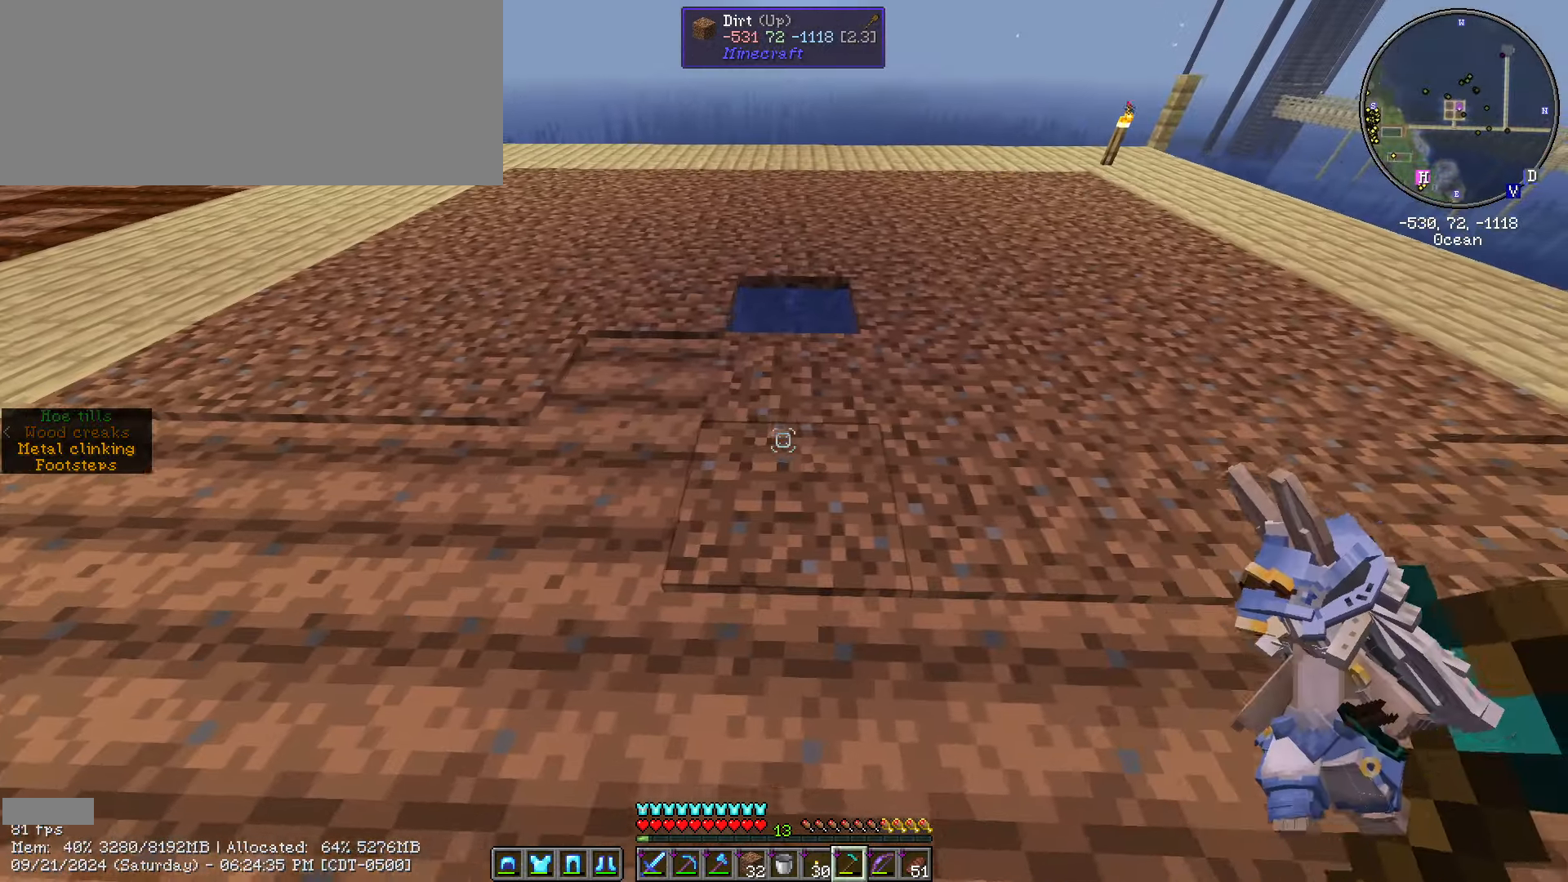
{"keys": ["d"], "mouse": ["right"], "events": [[216, "mouse_right", "up"], [250, "mouse_right", "down"], [450, "mouse_right", "up"], [500, "mouse_right", "down"]]}
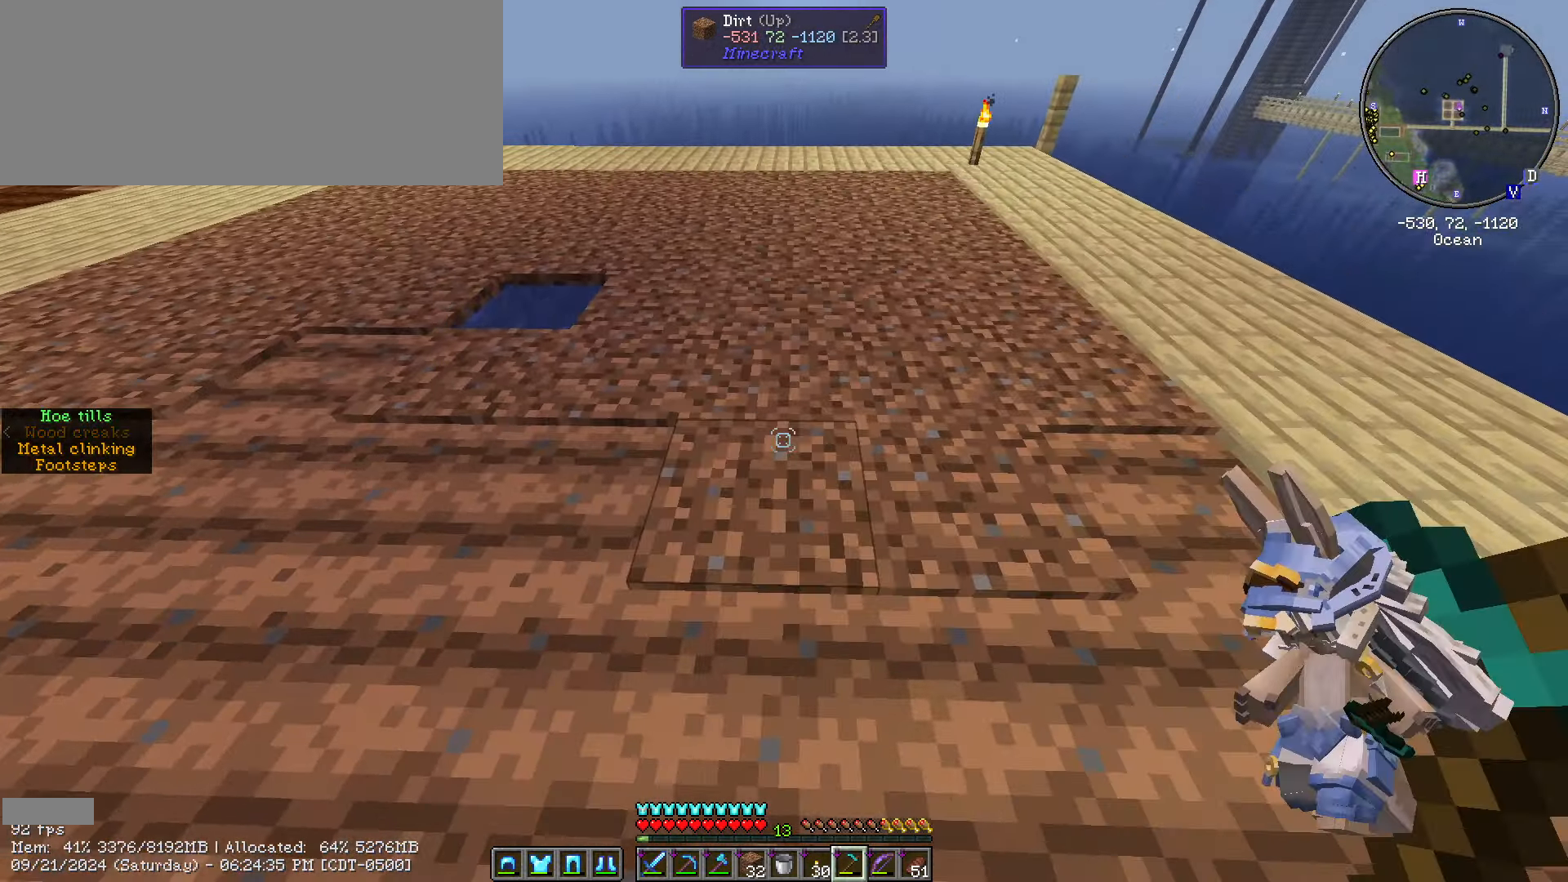
{"keys": ["a", "w"], "mouse": [], "events": [[183, "mouse_right", "up"], [233, "mouse_right", "down"], [266, "mouse_right", "up"], [333, "mouse_right", "down"], [333, "w", "down"], [366, "mouse_right", "up"], [416, "d", "up"], [466, "a", "down"]]}
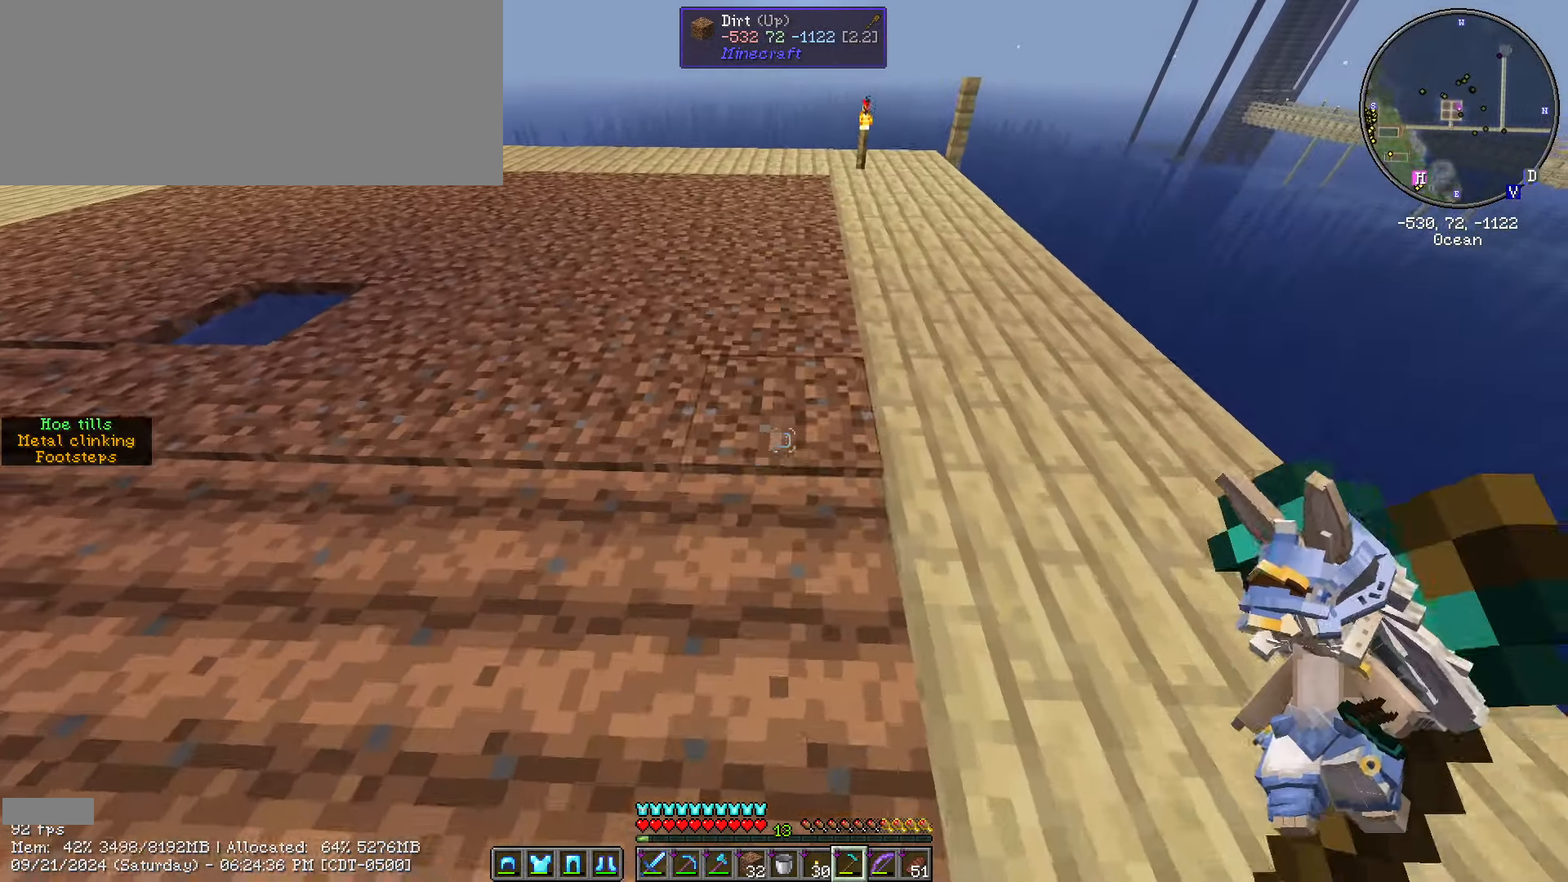
{"keys": ["a"], "mouse": [], "events": [[66, "mouse_right", "down"], [66, "w", "up"], [100, "mouse_right", "up"], [133, "mouse_right", "down"], [333, "mouse_right", "up"], [383, "mouse_right", "down"], [483, "mouse_right", "up"]]}
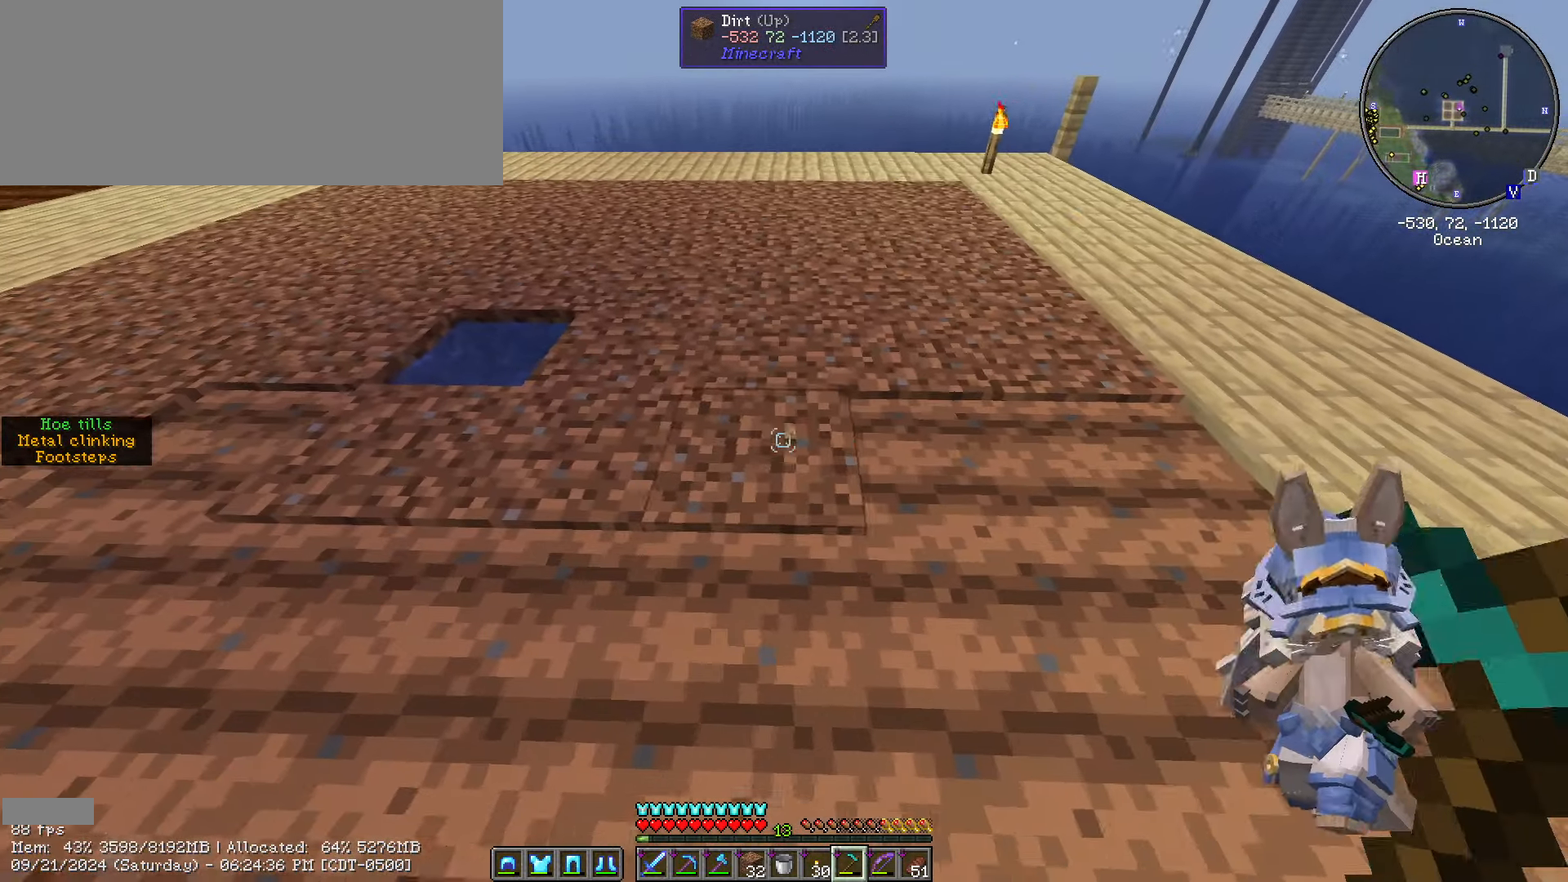
{"keys": ["a"], "mouse": ["right"], "events": [[16, "mouse_right", "down"], [83, "mouse_right", "up"], [350, "mouse_right", "down"]]}
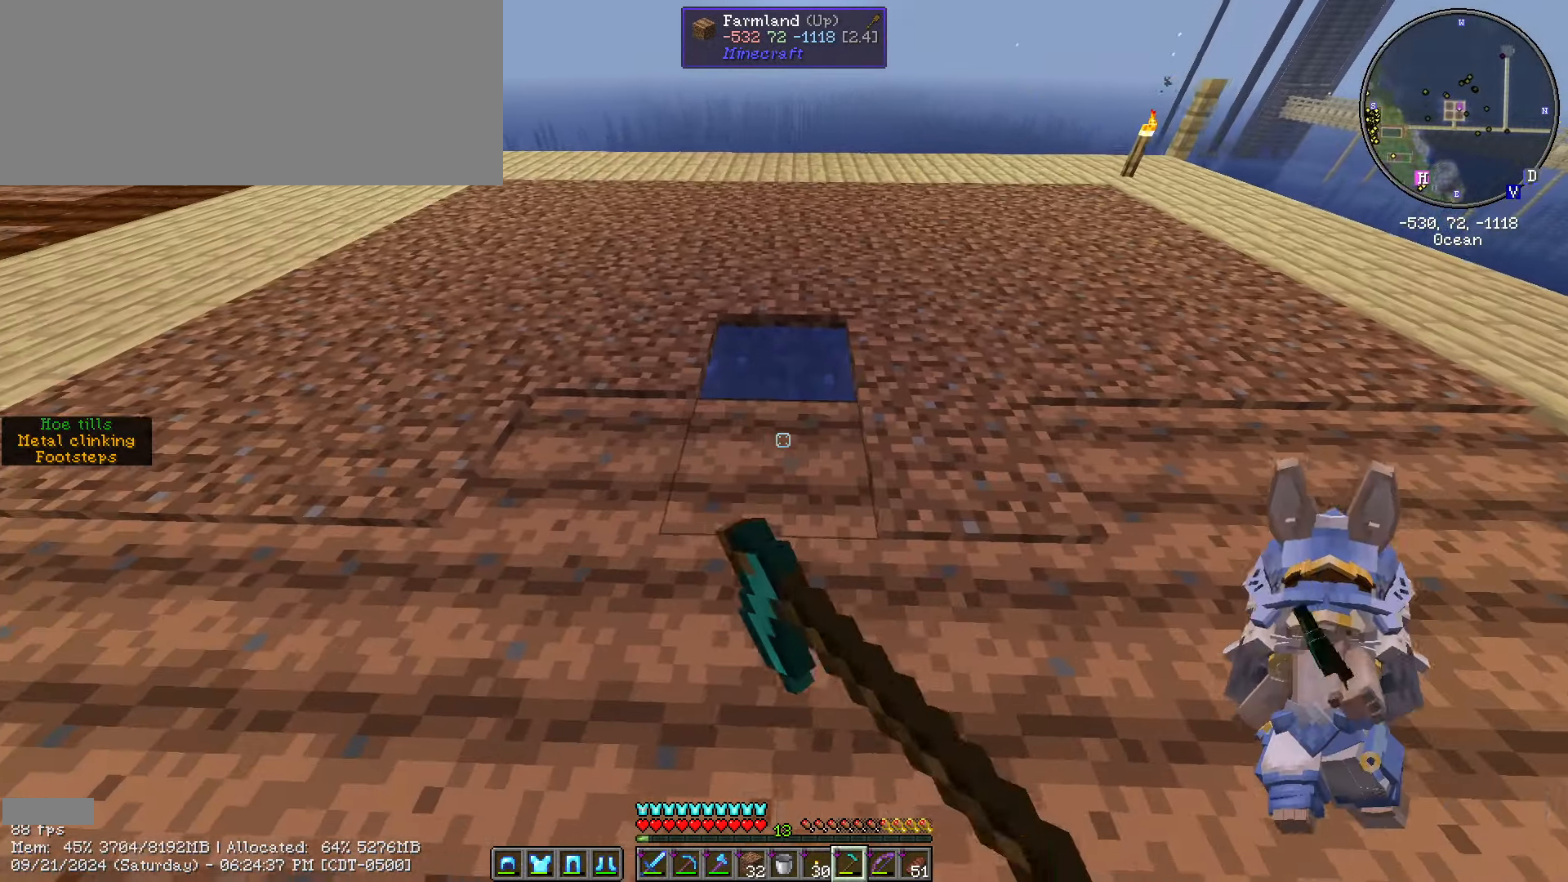
{"keys": ["a"], "mouse": ["right"], "events": [[16, "mouse_right", "up"], [33, "mouse_right", "down"]]}
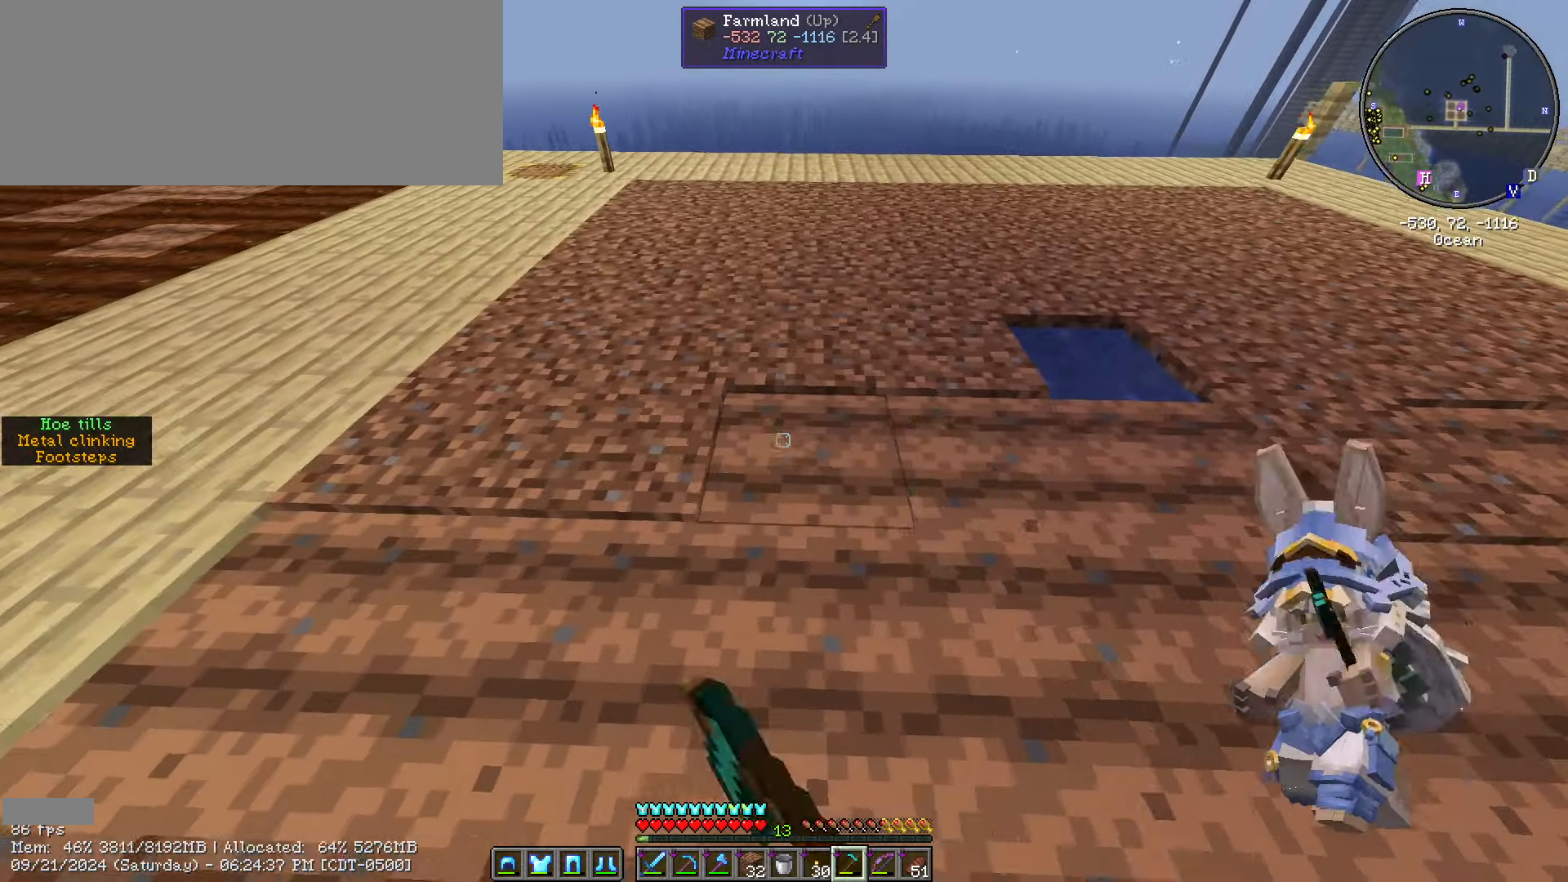
{"keys": ["d", "w"], "mouse": ["right"], "events": [[100, "mouse_right", "up"], [150, "mouse_right", "down"], [200, "mouse_right", "up"], [250, "mouse_right", "down"], [333, "mouse_right", "up"], [383, "mouse_right", "down"], [433, "a", "up"], [433, "mouse_right", "up"], [433, "w", "down"], [483, "d", "down"], [483, "mouse_right", "down"]]}
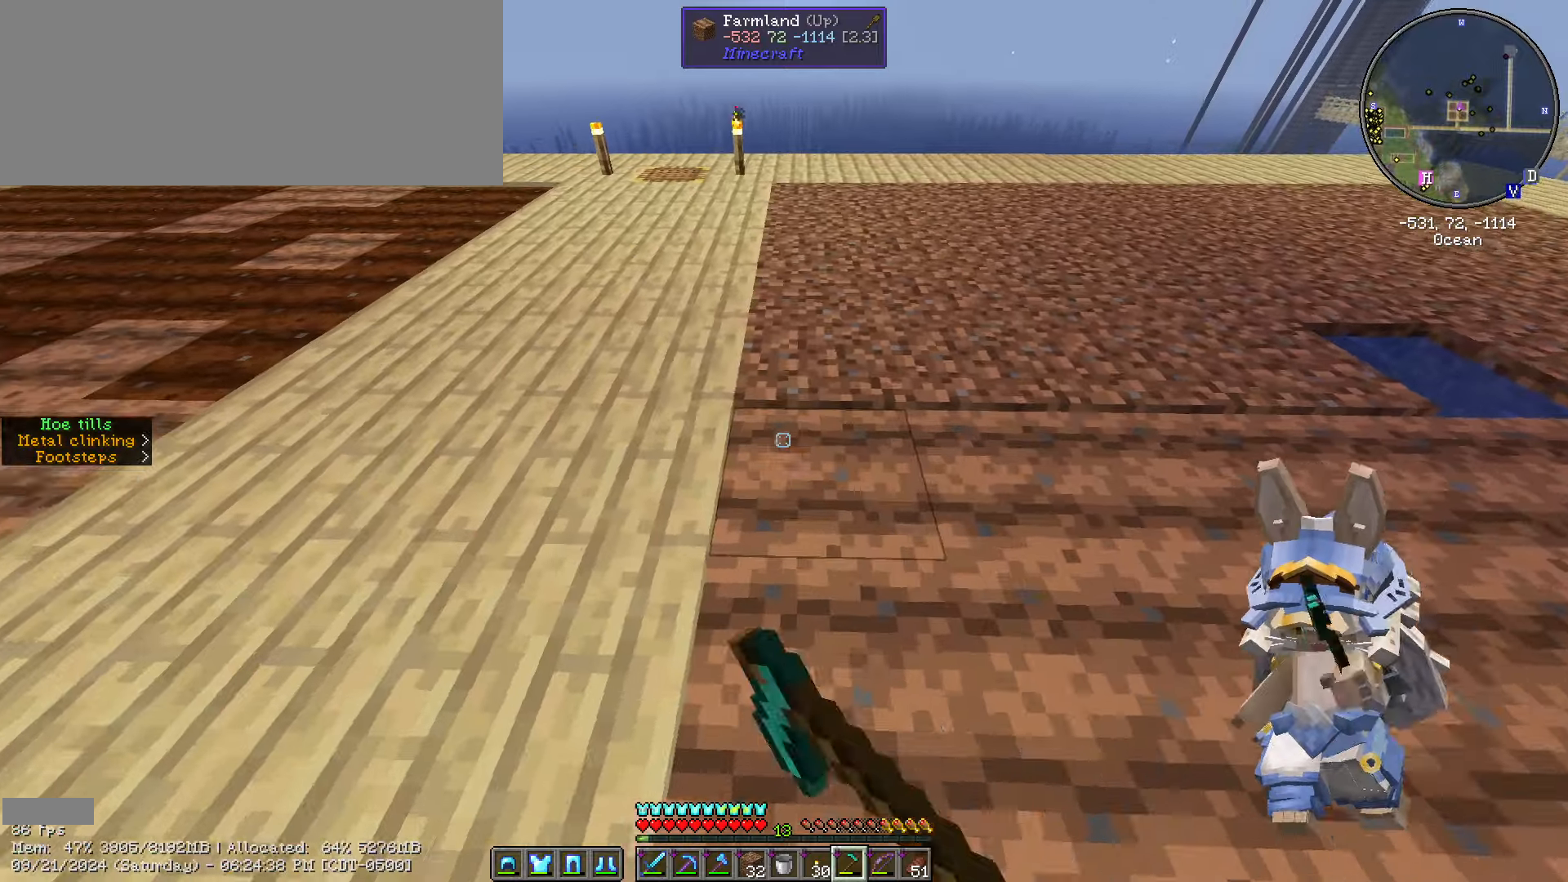
{"keys": ["d"], "mouse": [], "events": [[117, "w", "up"], [167, "mouse_right", "up"], [200, "mouse_right", "down"], [267, "mouse_right", "up"]]}
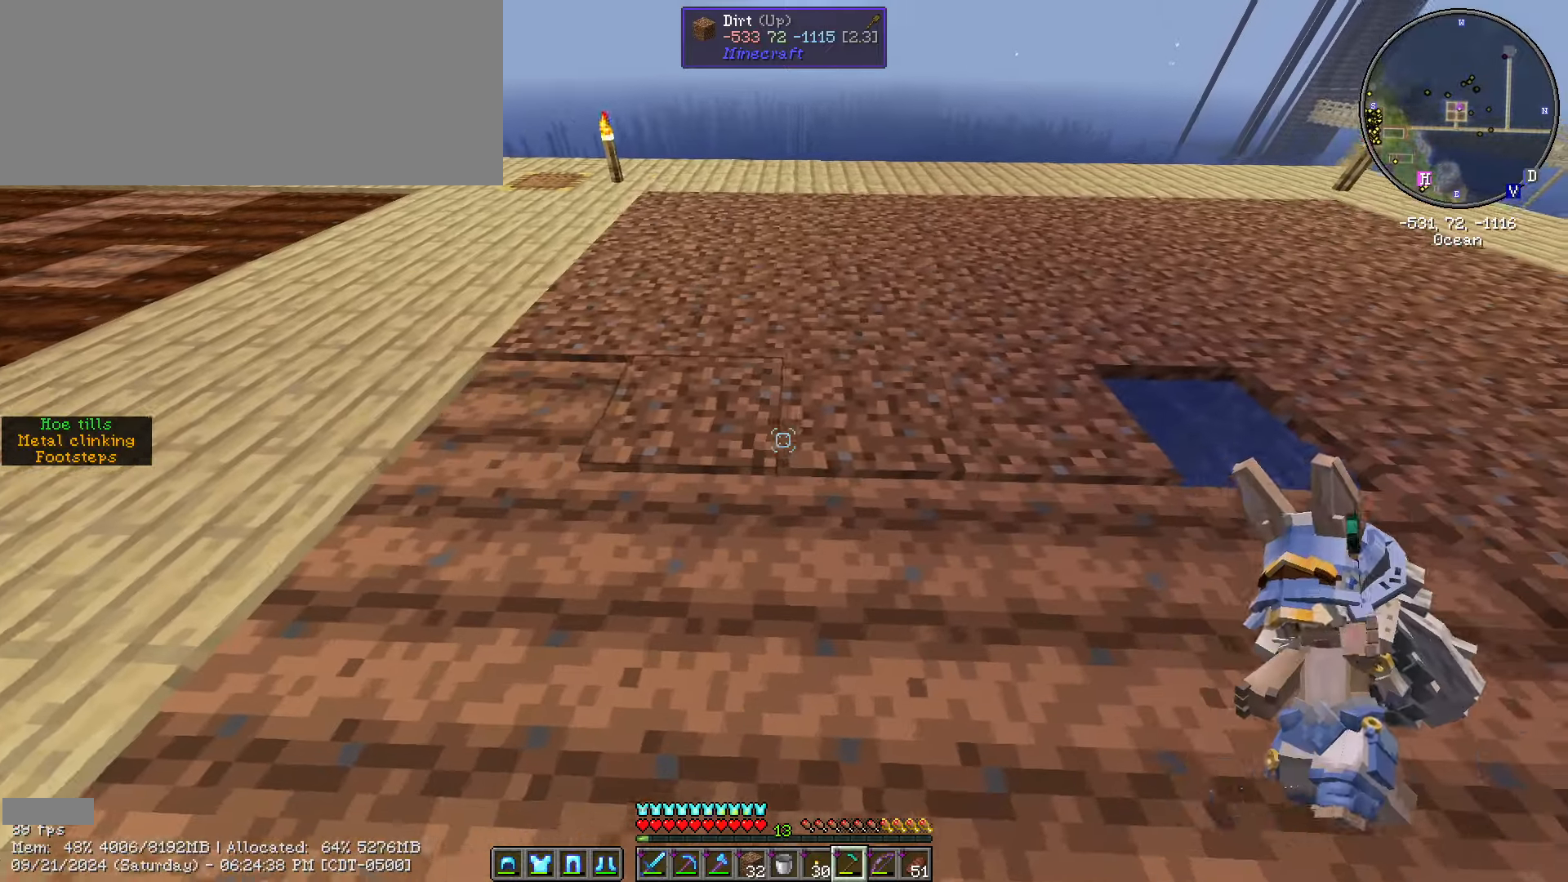
{"keys": ["a"], "mouse": ["right"], "events": [[217, "mouse_right", "down"], [267, "mouse_right", "up"], [317, "mouse_right", "down"], [367, "a", "down"], [367, "d", "up"]]}
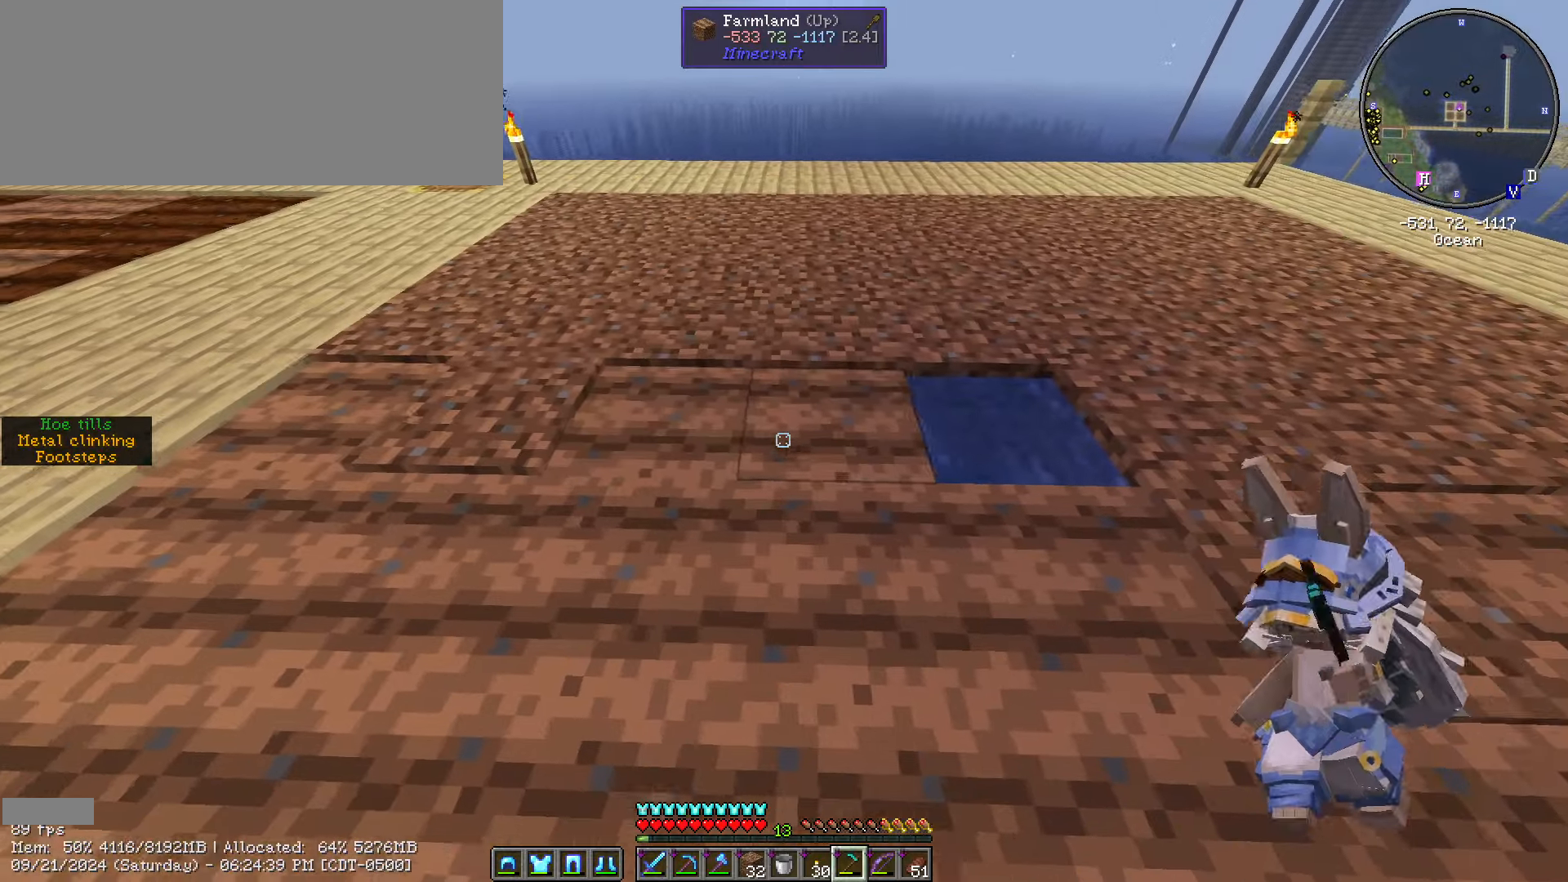
{"keys": ["a"], "mouse": ["right"], "events": [[17, "mouse_right", "up"], [100, "mouse_right", "down"], [233, "mouse_right", "up"], [333, "mouse_right", "down"]]}
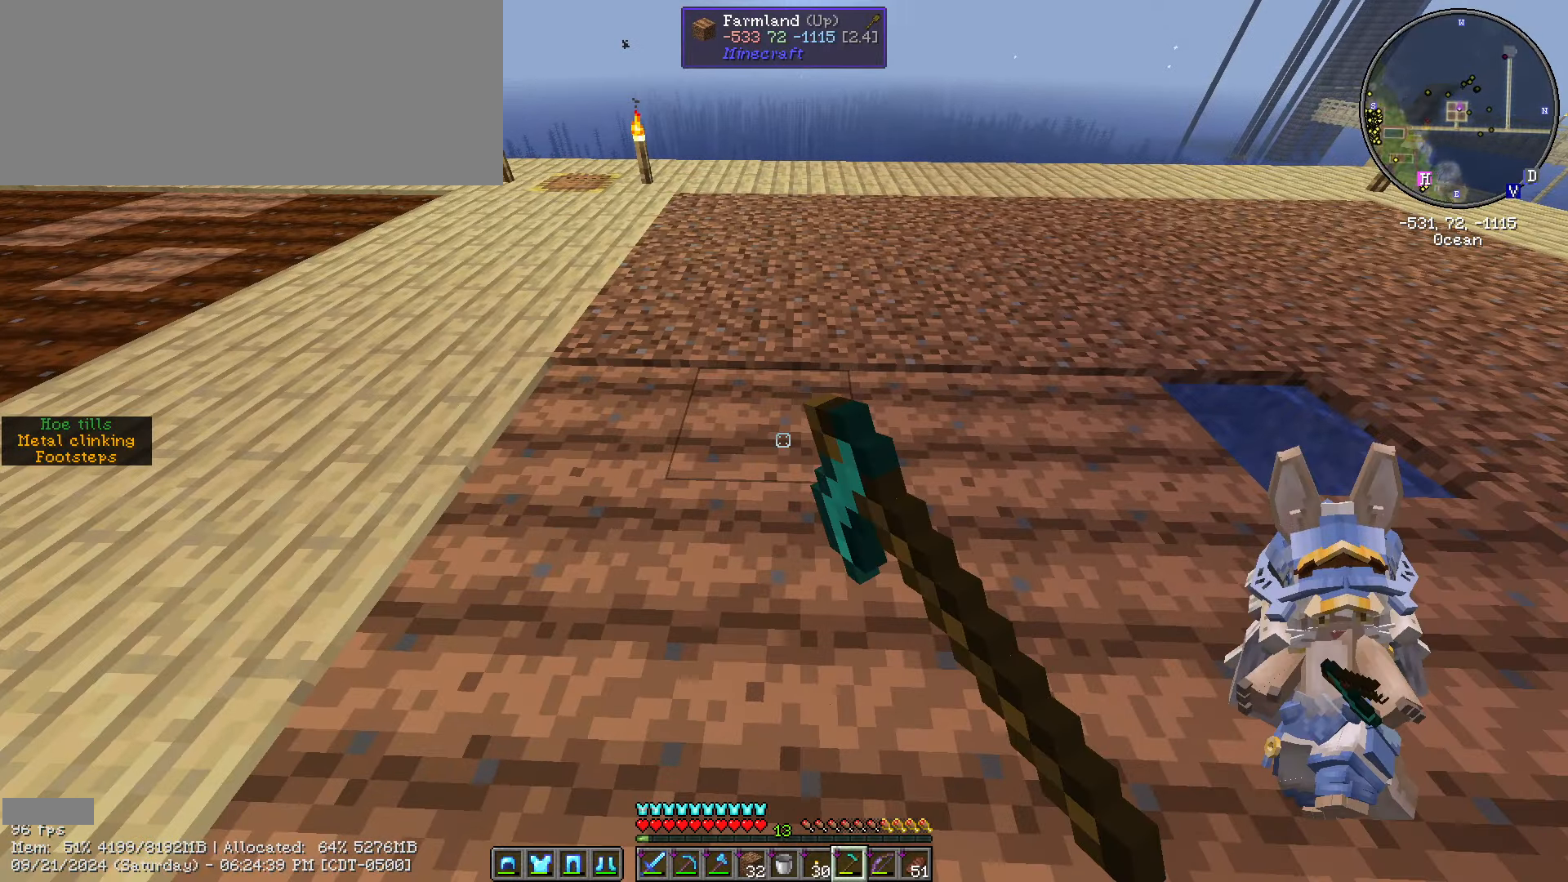
{"keys": ["d"], "mouse": ["right"], "events": [[283, "a", "up"], [283, "d", "down"], [283, "mouse_right", "up"], [500, "mouse_right", "down"]]}
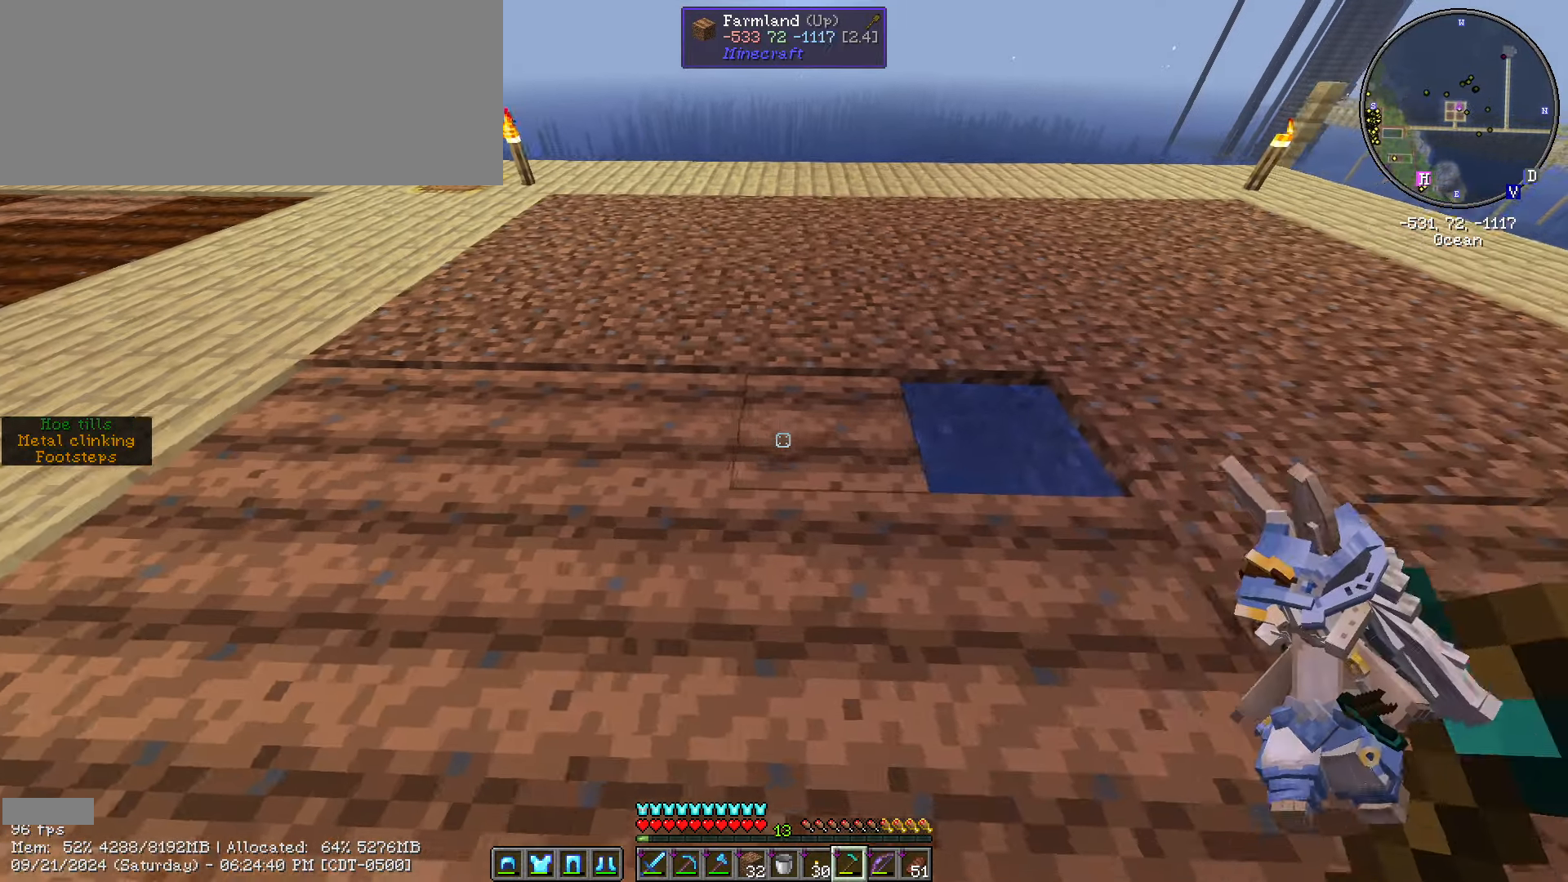
{"keys": ["d"], "mouse": ["right"], "events": [[83, "mouse_right", "up"], [150, "mouse_right", "down"], [183, "mouse_right", "up"], [217, "mouse_right", "down"], [317, "mouse_right", "up"], [450, "mouse_right", "down"]]}
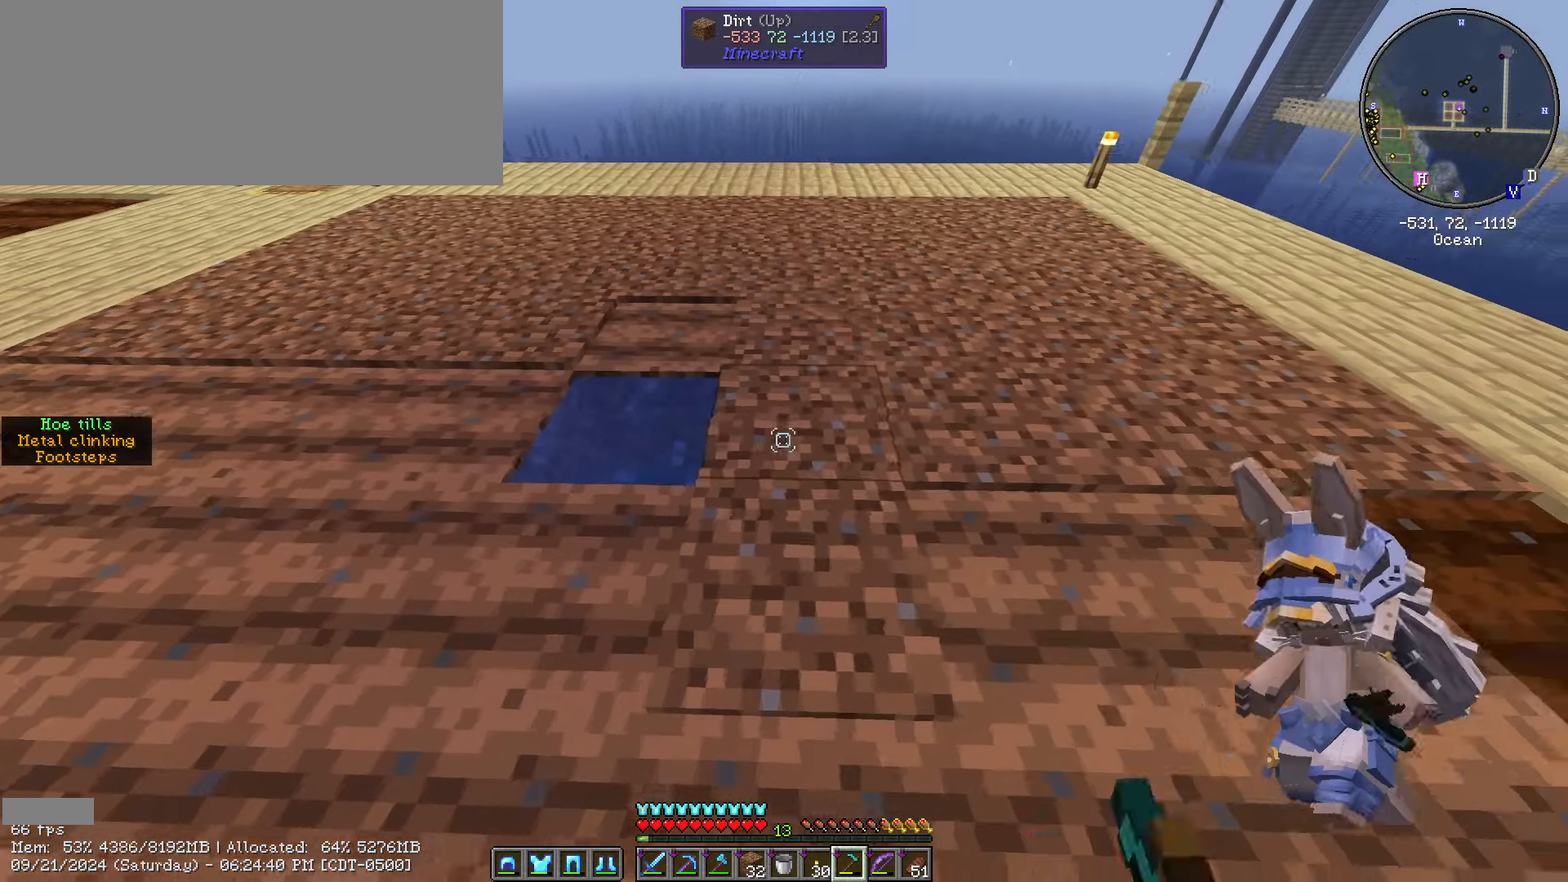
{"keys": ["d"], "mouse": ["right"], "events": [[100, "mouse_right", "up"], [150, "mouse_right", "down"], [200, "mouse_right", "up"], [233, "mouse_right", "down"], [417, "mouse_right", "up"], [467, "mouse_right", "down"]]}
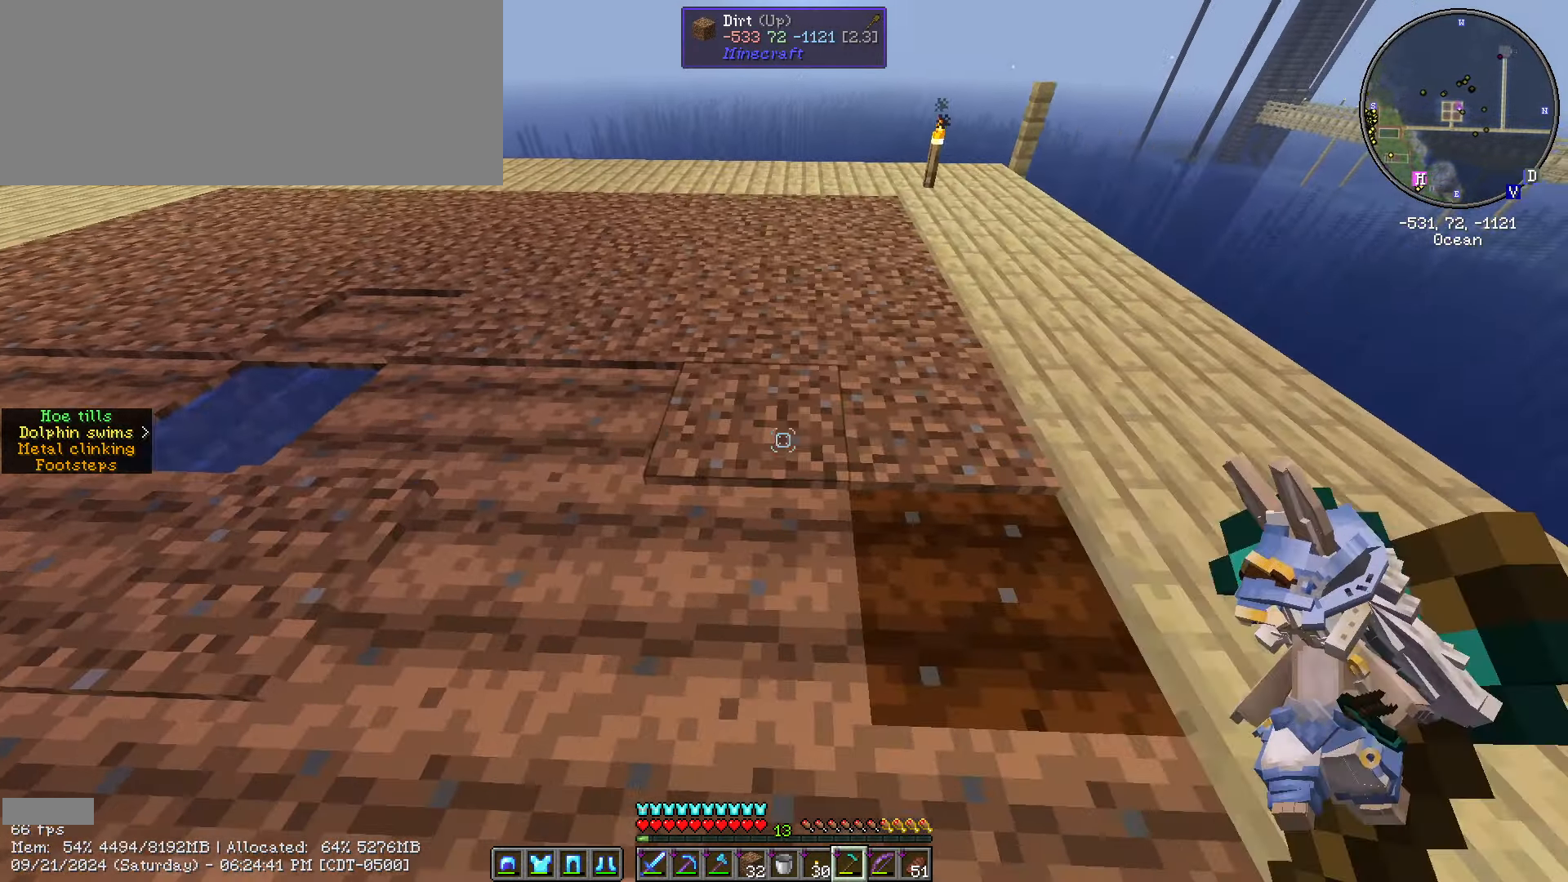
{"keys": ["a"], "mouse": [], "events": [[167, "mouse_right", "up"], [217, "a", "down"], [217, "mouse_right", "down"], [217, "s", "down"], [267, "d", "up"], [400, "mouse_right", "up"], [483, "s", "up"]]}
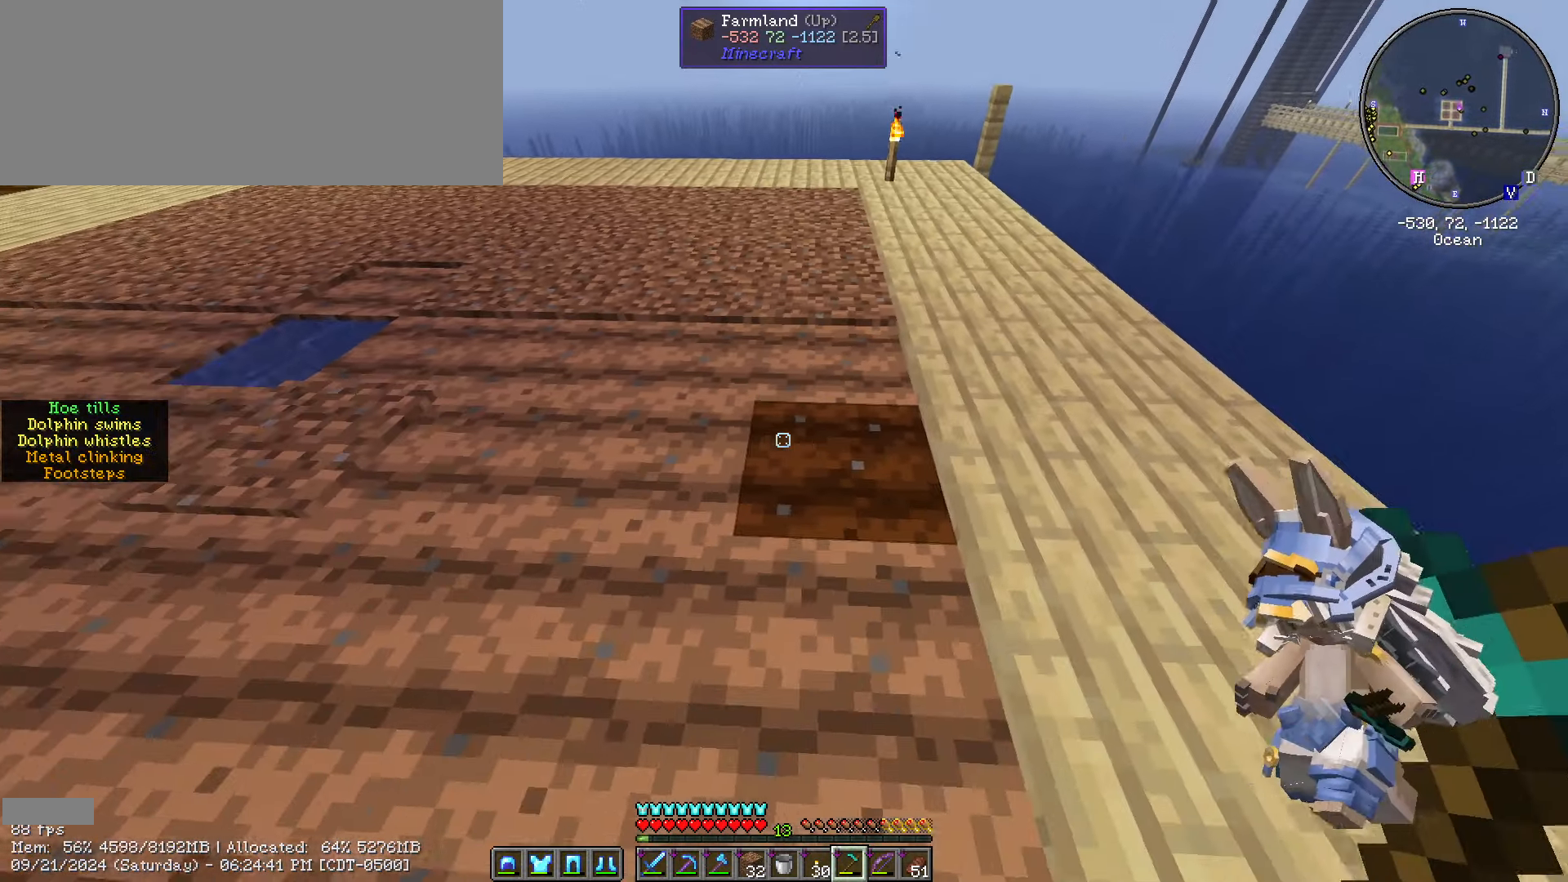
{"keys": ["a"], "mouse": [], "events": []}
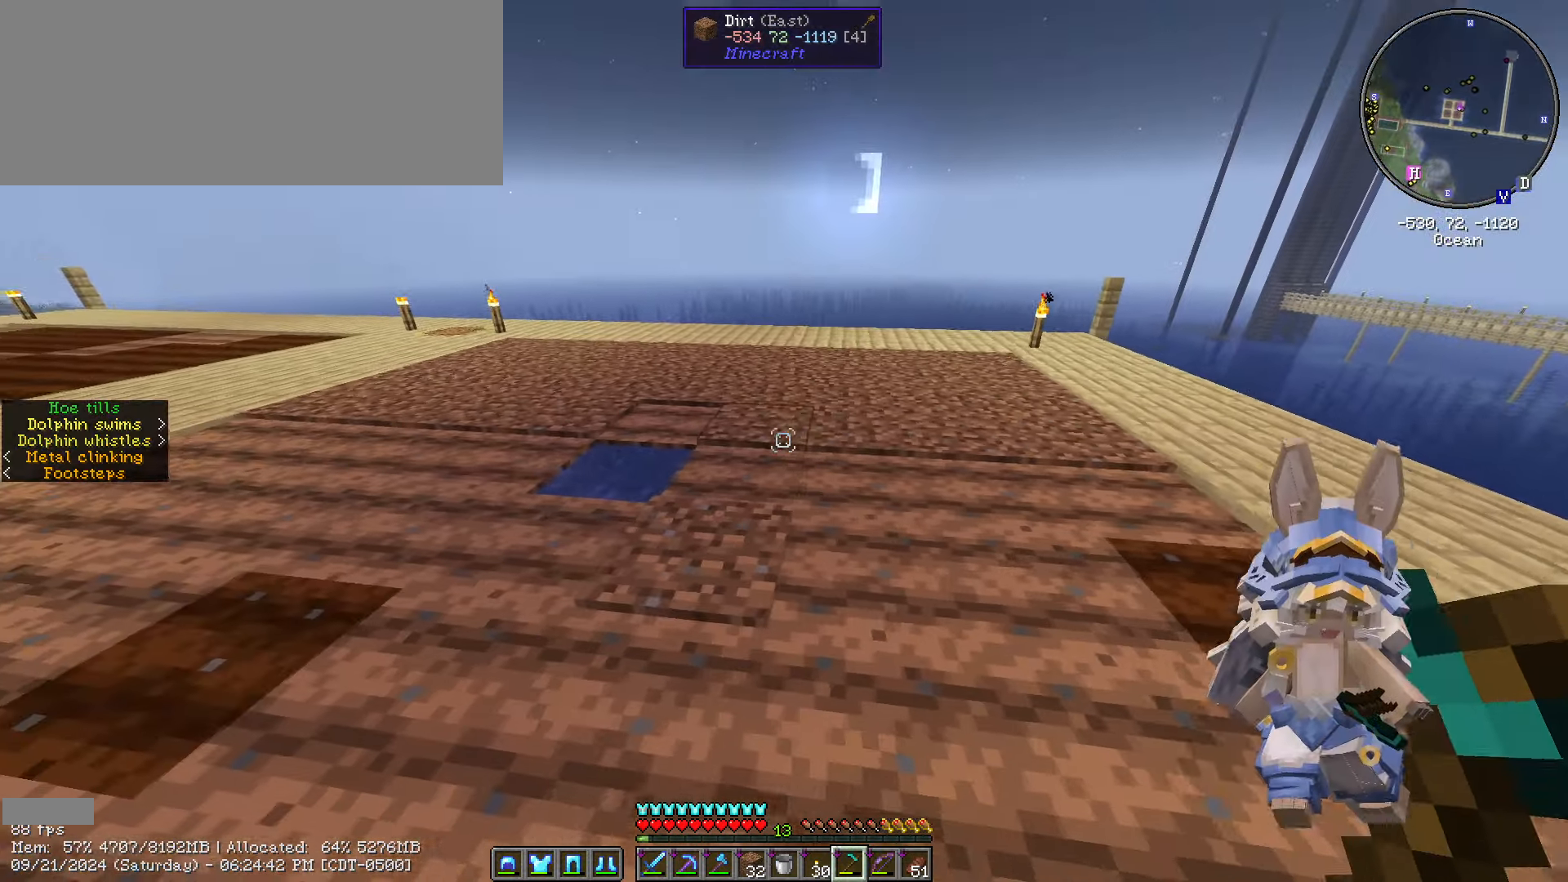
{"keys": [], "mouse": ["right"], "events": [[83, "a", "up"], [200, "w", "down"], [283, "w", "up"], [333, "mouse_right", "down"]]}
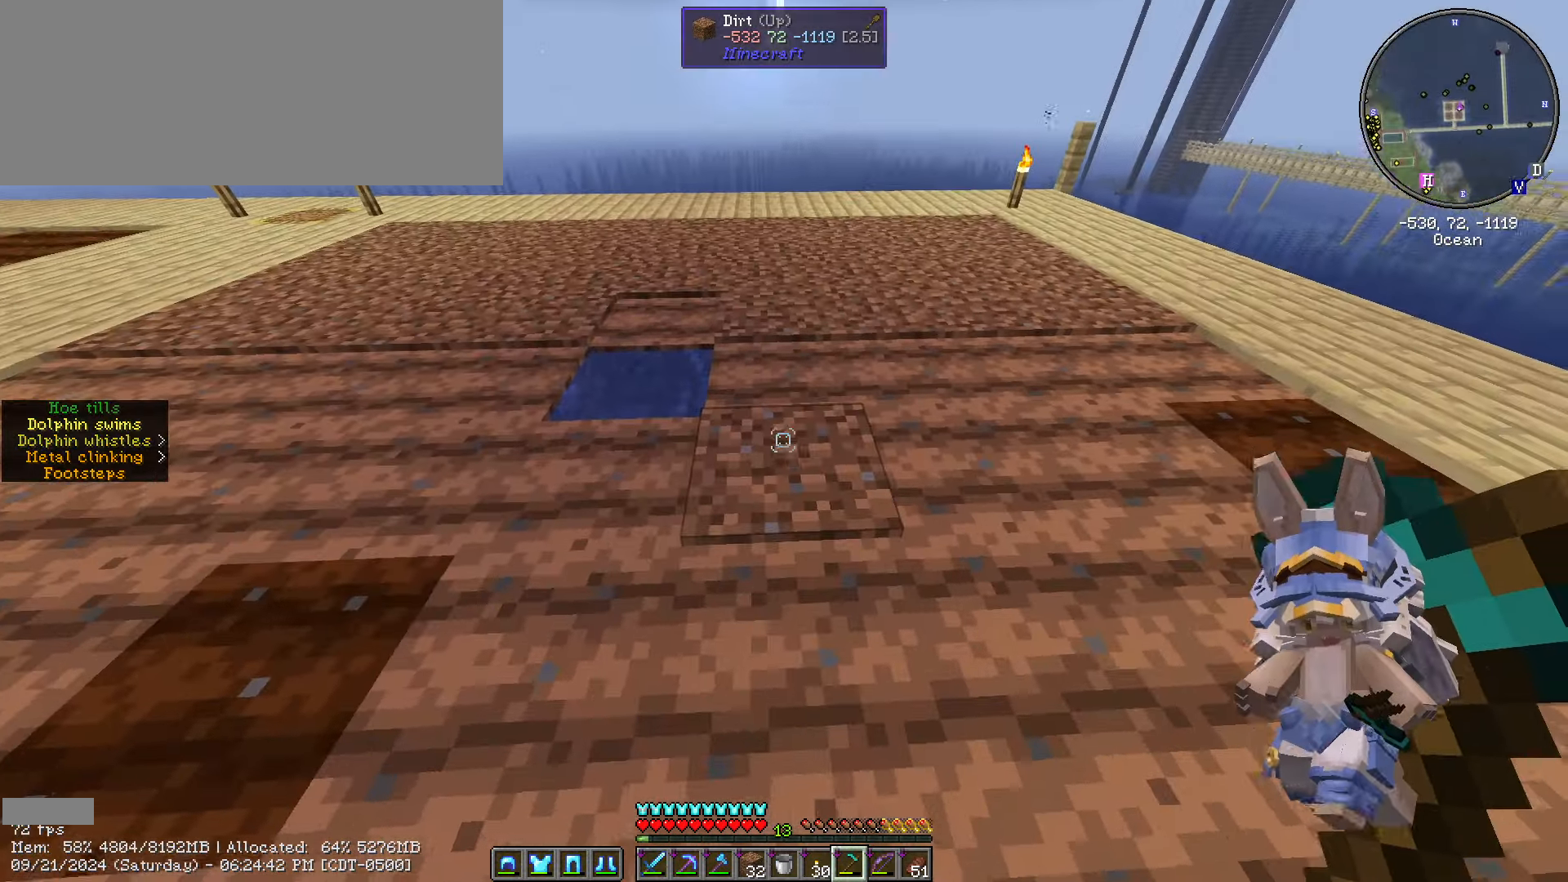
{"keys": ["d", "w"], "mouse": [], "events": [[166, "d", "down"], [199, "mouse_right", "up"], [366, "w", "down"]]}
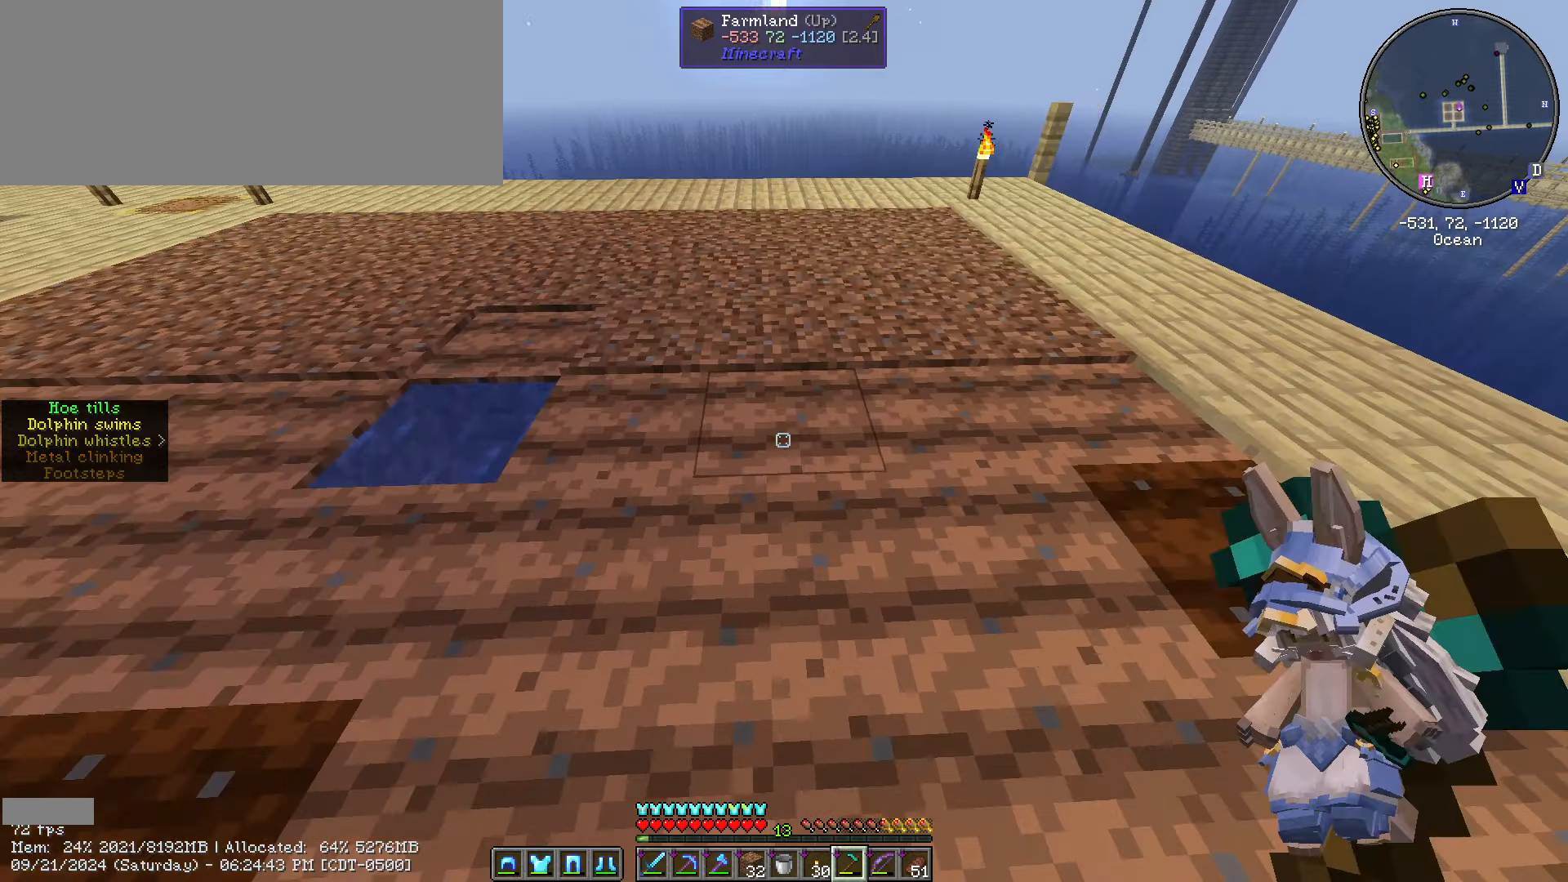
{"keys": ["d"], "mouse": [], "events": [[17, "mouse_right", "down"], [167, "mouse_right", "up"], [333, "mouse_right", "down"], [450, "mouse_right", "up"], [483, "w", "up"]]}
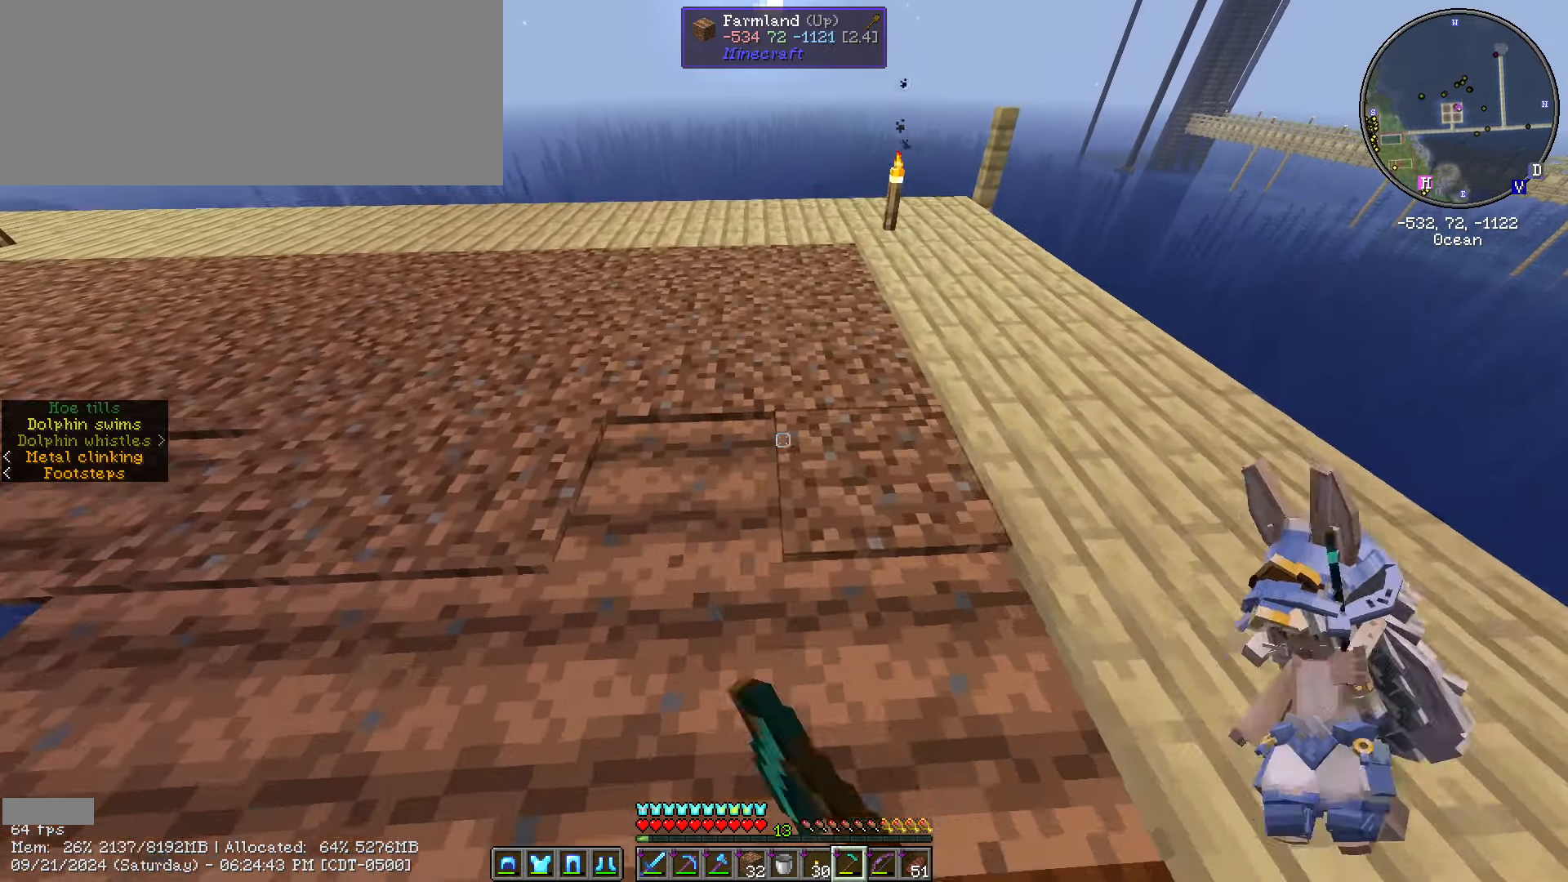
{"keys": ["a"], "mouse": [], "events": [[17, "a", "down"], [83, "d", "up"], [83, "mouse_right", "down"], [267, "mouse_right", "up"], [417, "mouse_right", "down"], [500, "mouse_right", "up"]]}
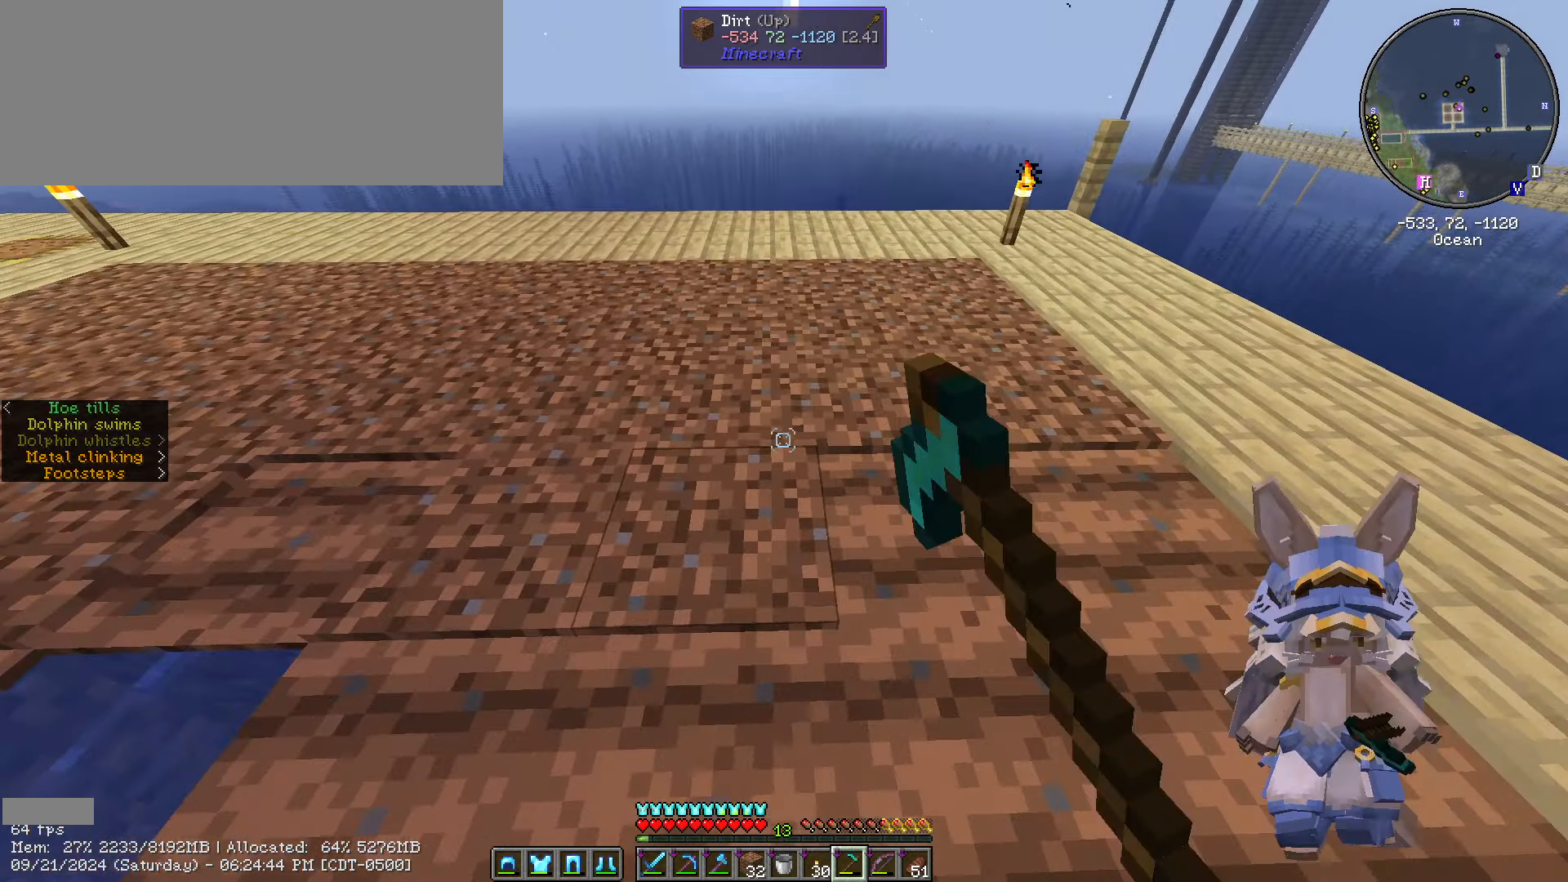
{"keys": ["a"], "mouse": ["right"], "events": [[33, "mouse_right", "down"], [233, "s", "down"], [333, "mouse_right", "up"], [383, "mouse_right", "down"], [433, "s", "up"]]}